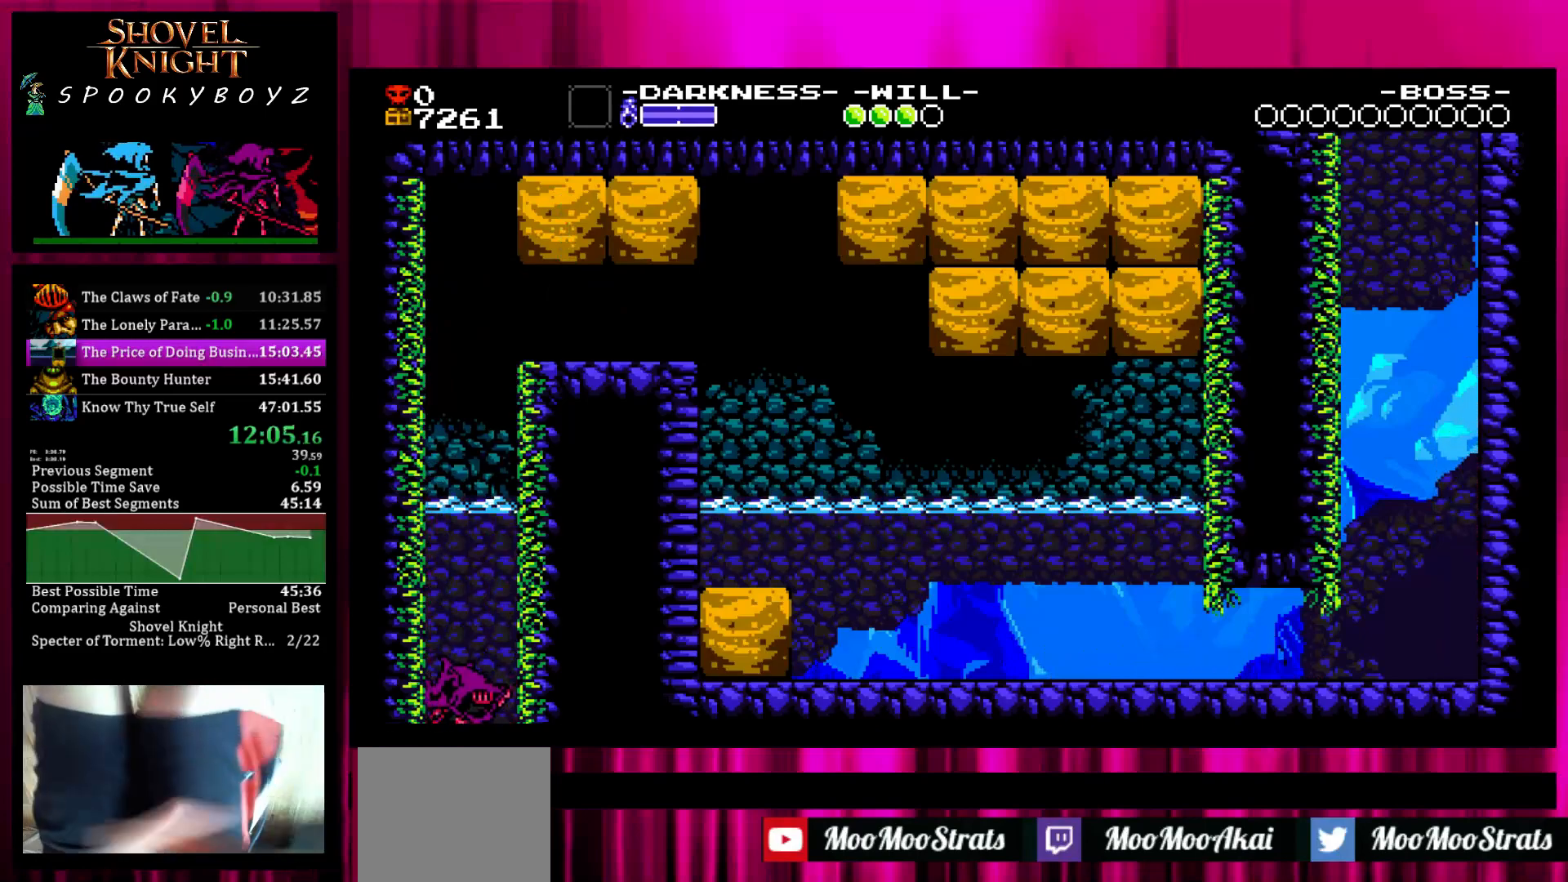
Gameplay with a controller (PlayStation layout); each line is a JSON object with the inputs held at the frame after it (dt_ms = milliseconds from this image to that frame). "events" lists button and stick changes between this image and that frame as [ms after this image, input, new state], when the widget could be followed in between. Not read: L3 R3.
{"dt_ms": 500, "buttons": [], "left_stick": "right", "right_stick": "center", "events": [[17, "left_stick", "right"]]}
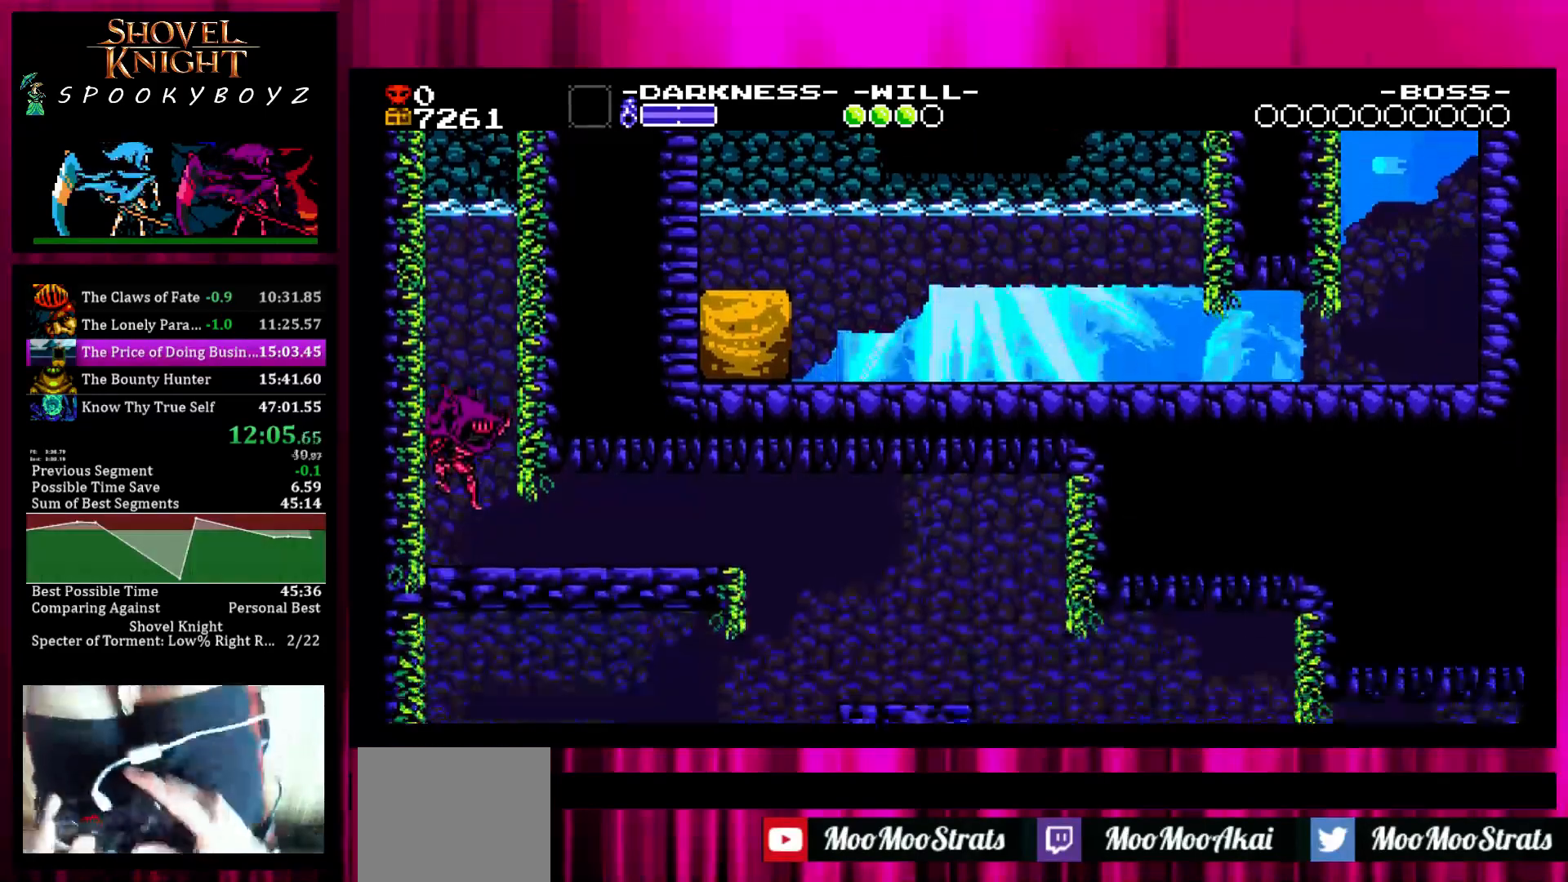
{"dt_ms": 500, "buttons": [], "left_stick": "right", "right_stick": "center", "events": []}
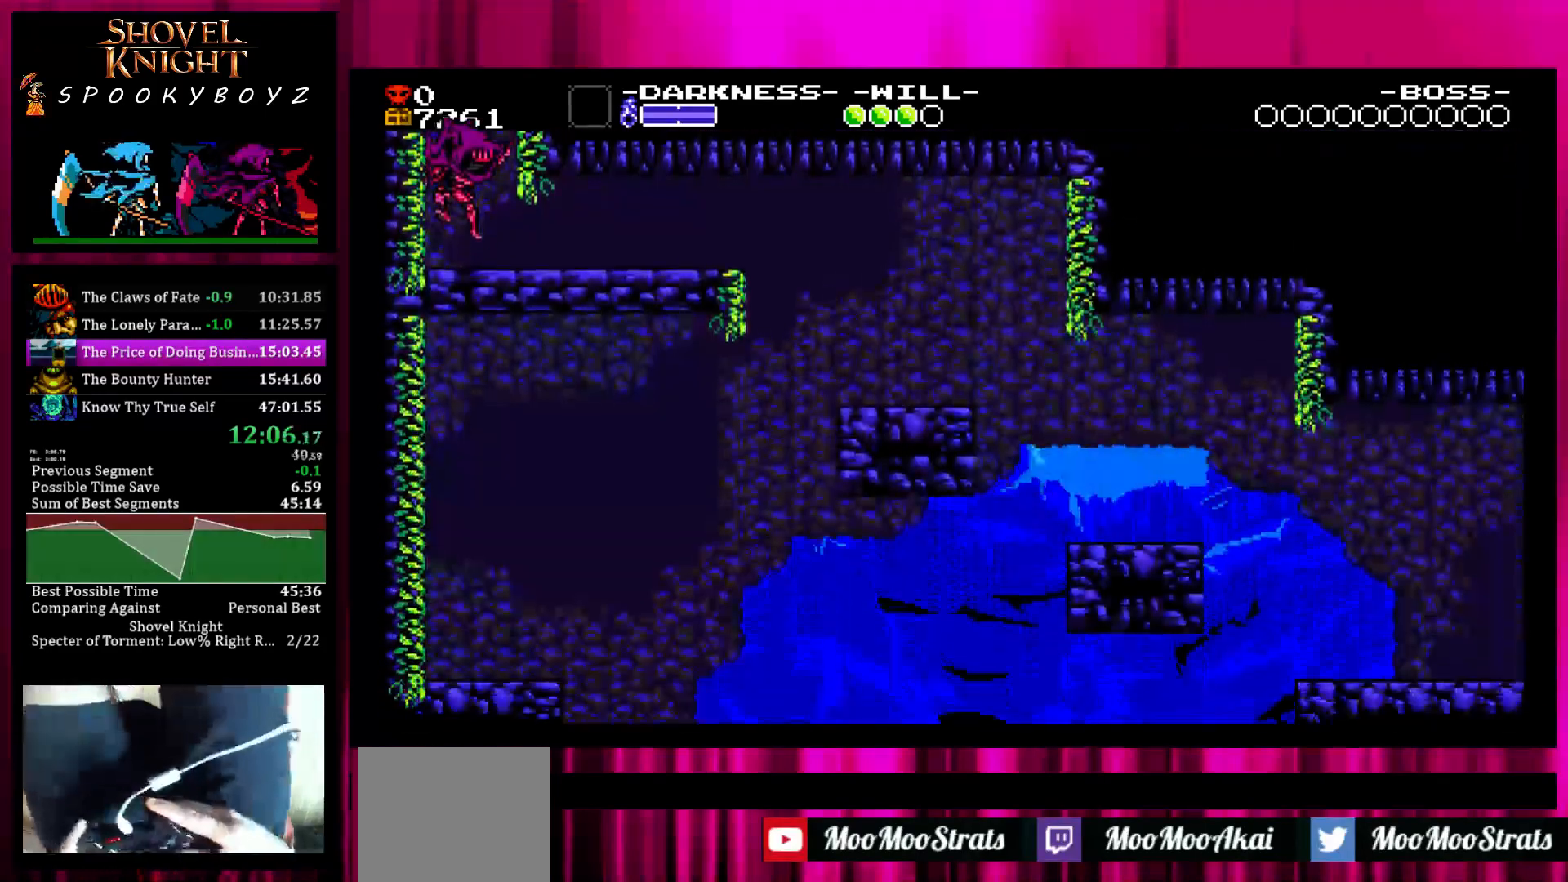
{"dt_ms": 500, "buttons": [], "left_stick": "right", "right_stick": "center", "events": []}
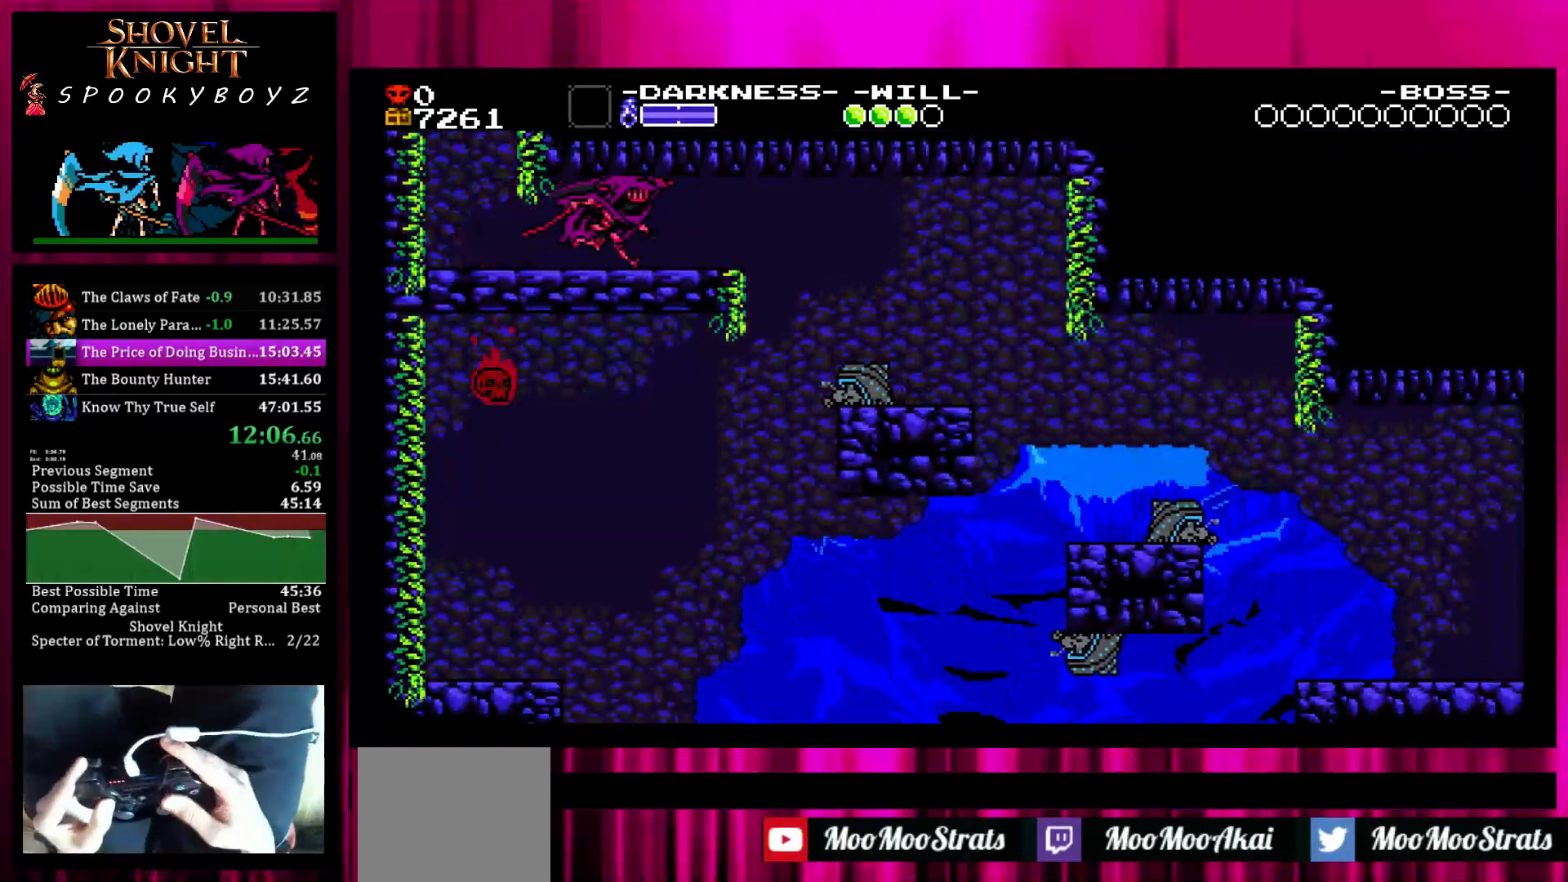
{"dt_ms": 500, "buttons": [], "left_stick": "right", "right_stick": "center", "events": []}
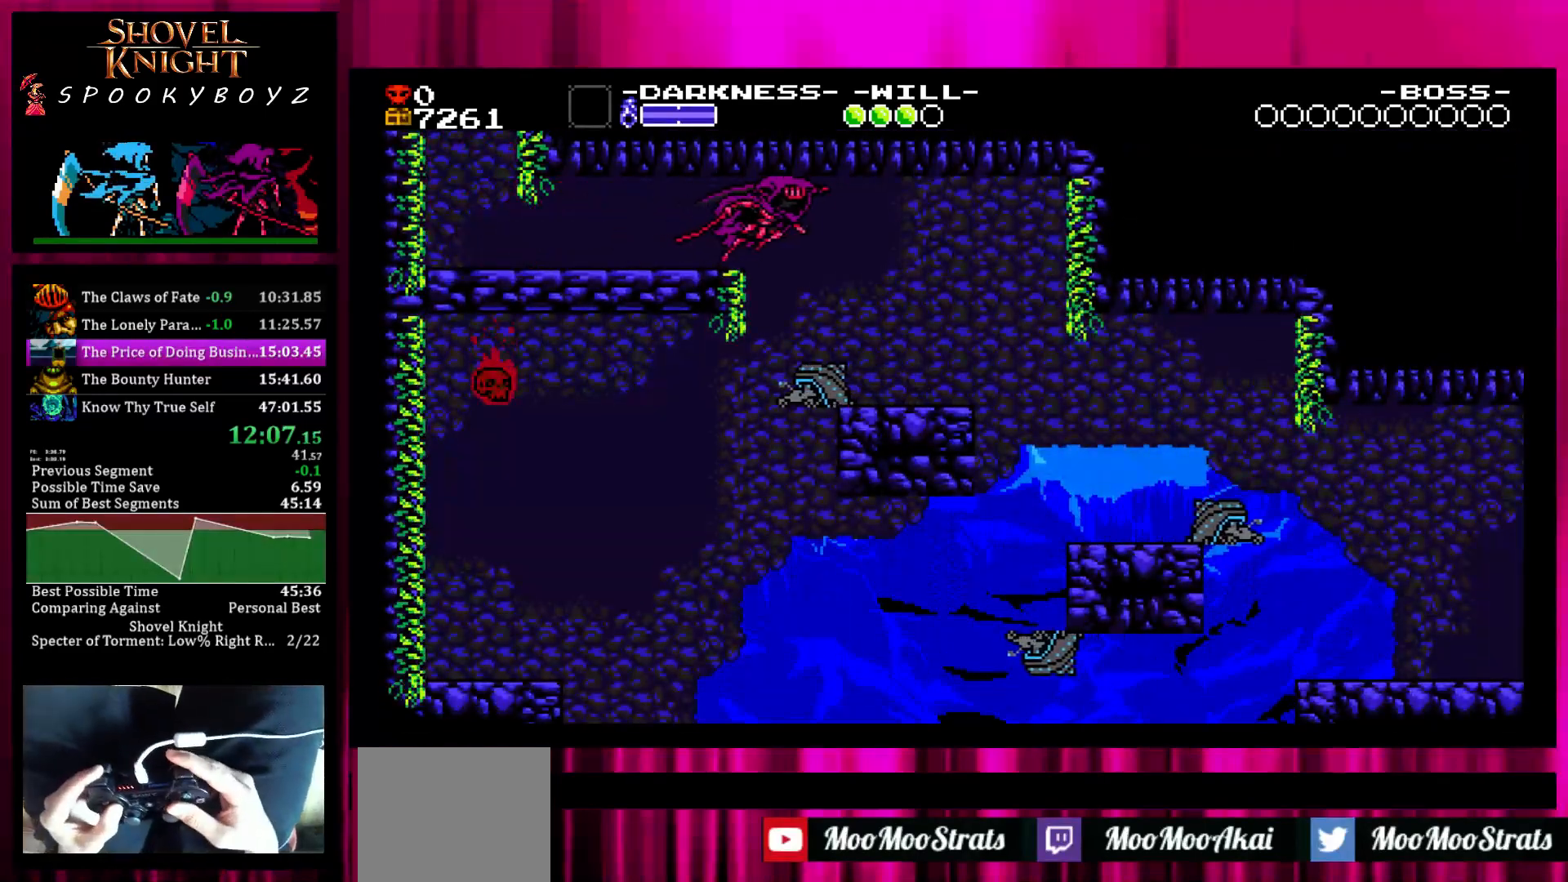
{"dt_ms": 500, "buttons": [], "left_stick": "right", "right_stick": "center", "events": []}
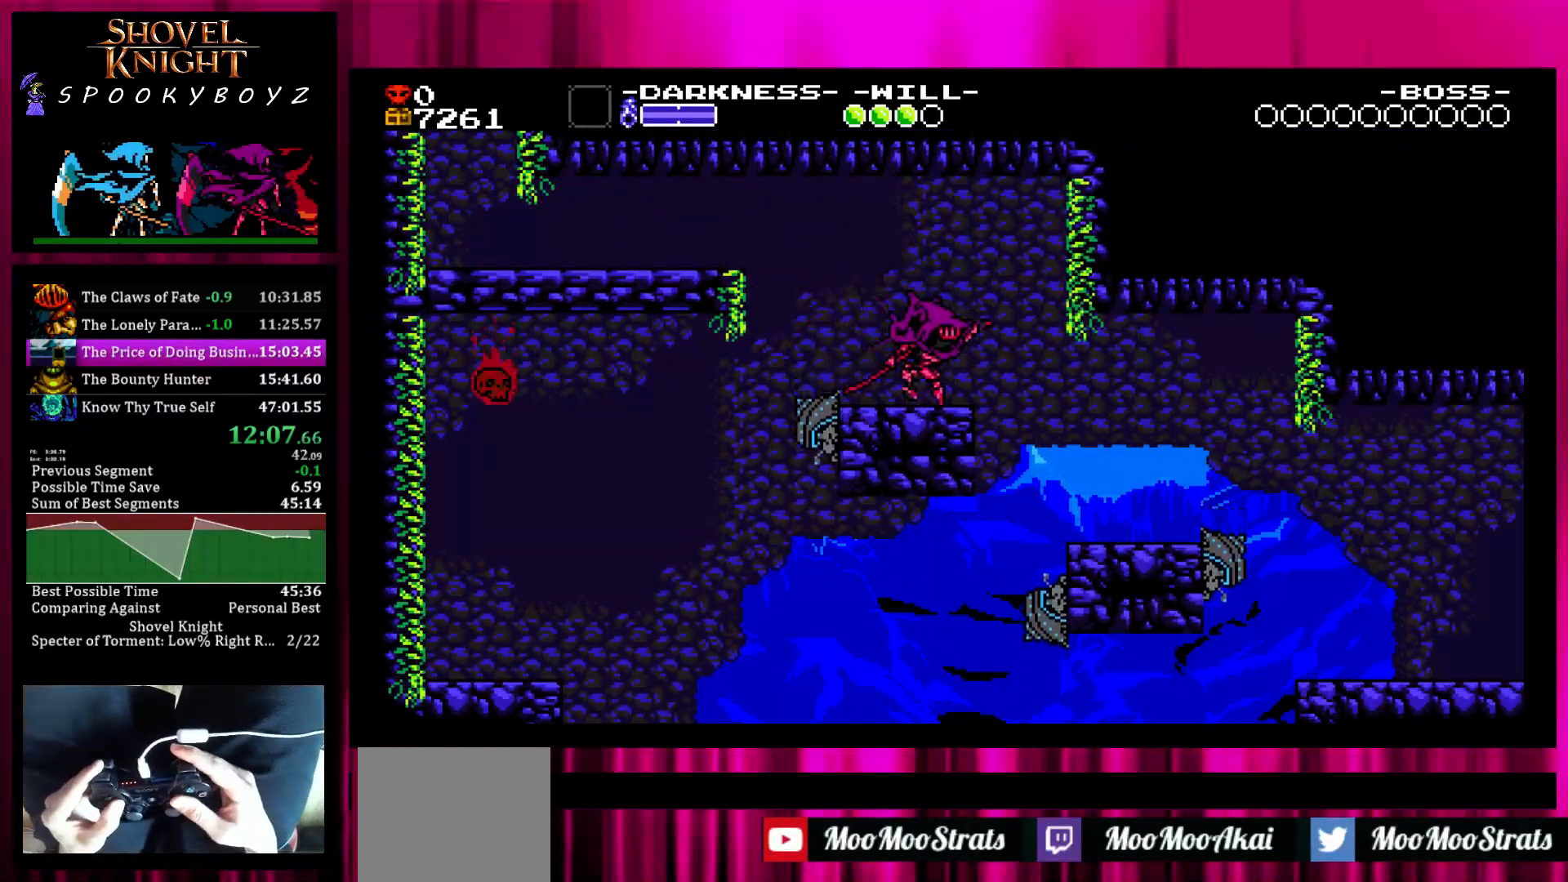
{"dt_ms": 500, "buttons": [], "left_stick": "right", "right_stick": "center", "events": []}
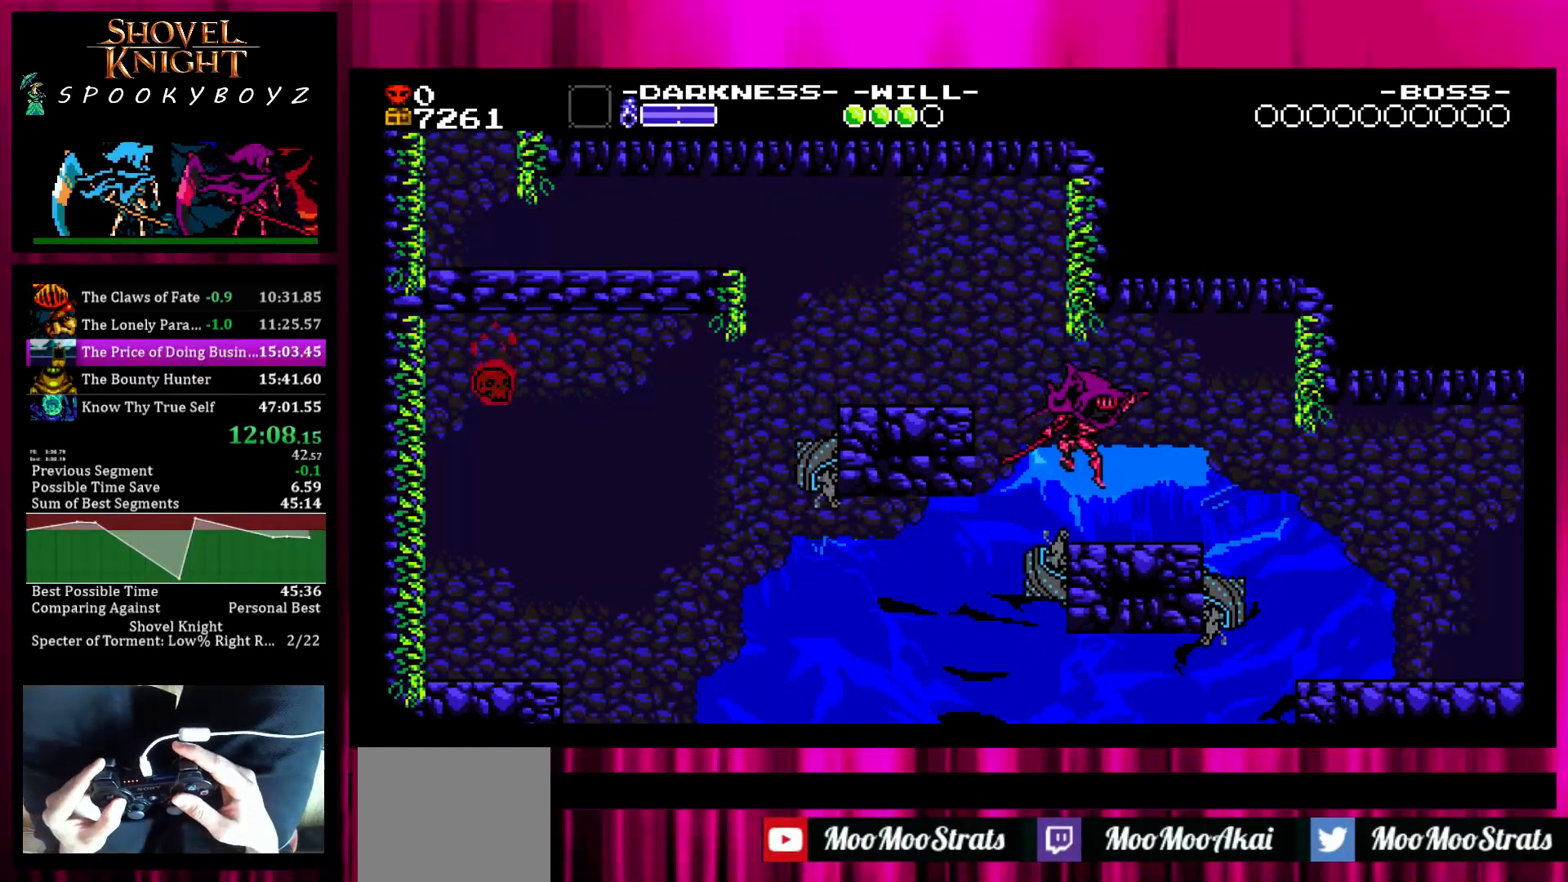
{"dt_ms": 500, "buttons": [], "left_stick": "right", "right_stick": "center", "events": []}
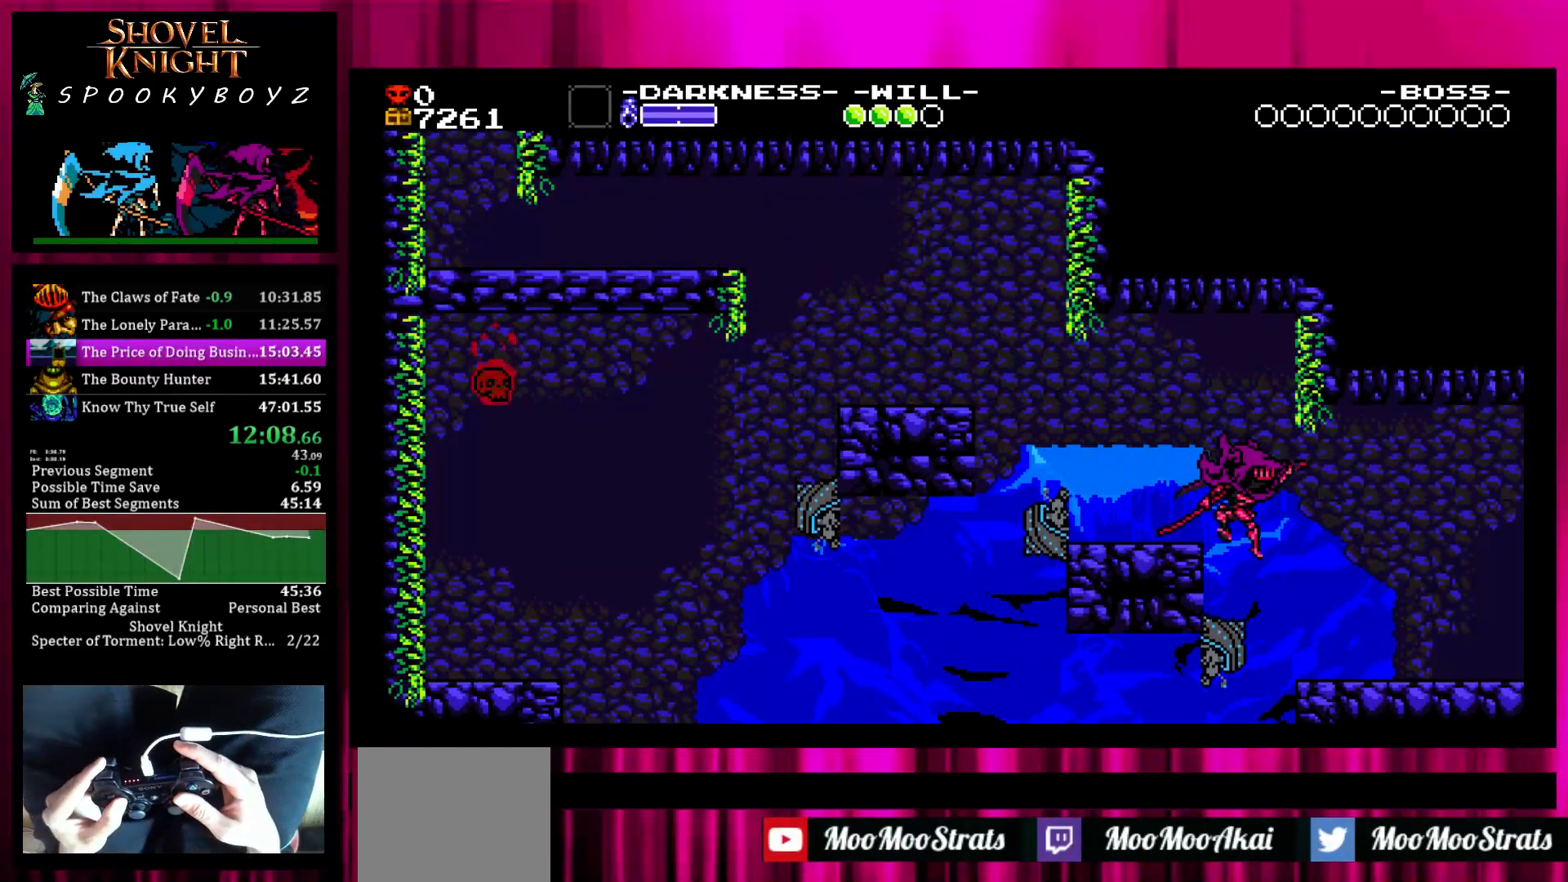
{"dt_ms": 500, "buttons": [], "left_stick": "right", "right_stick": "center", "events": []}
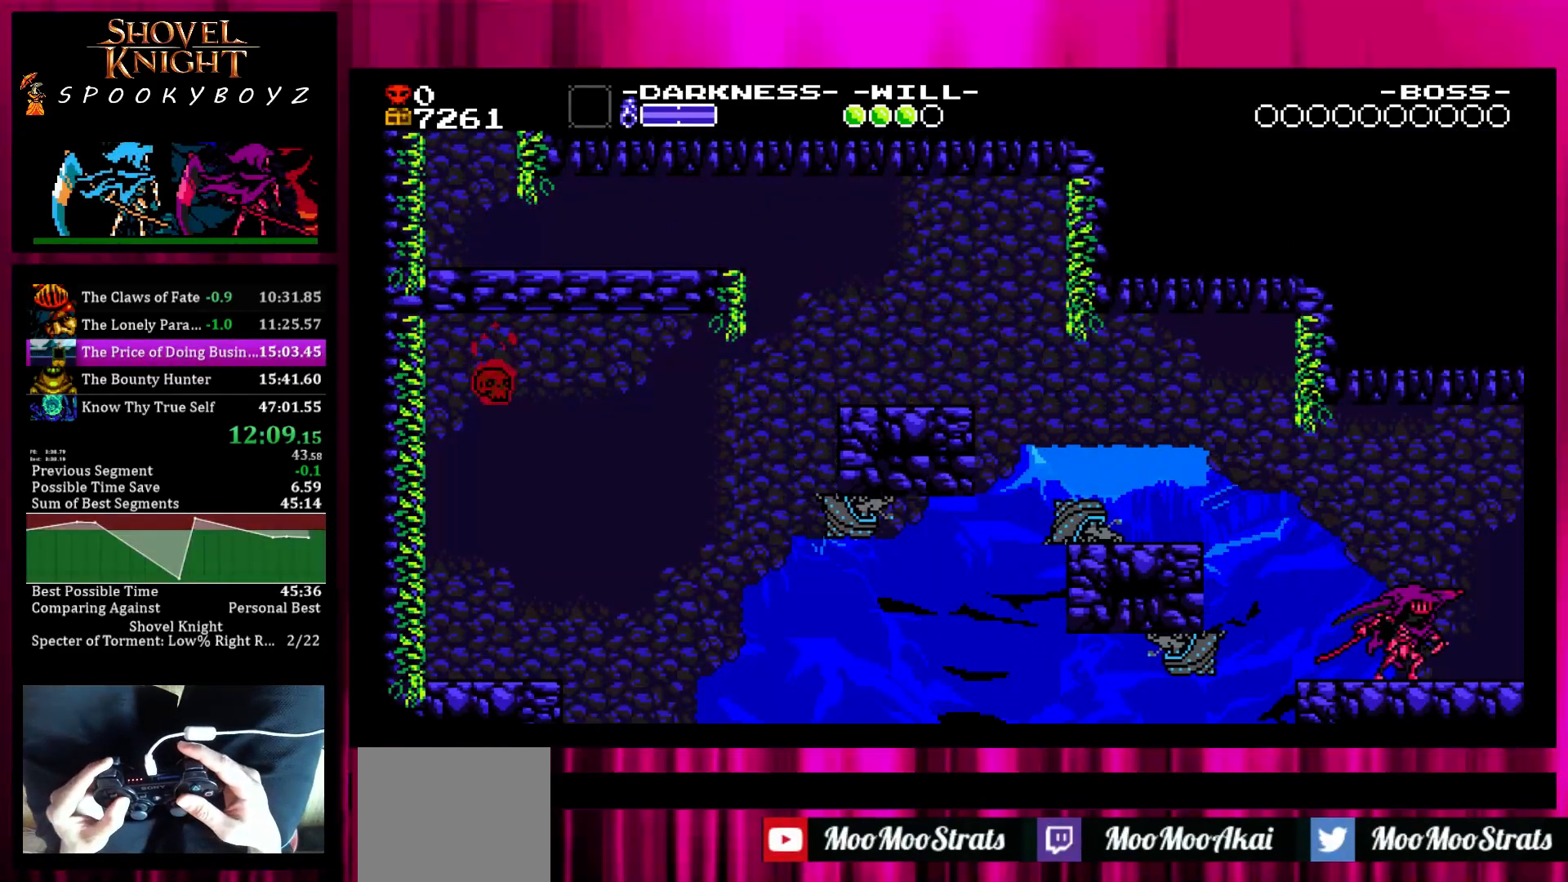
{"dt_ms": 500, "buttons": [], "left_stick": "right", "right_stick": "center", "events": []}
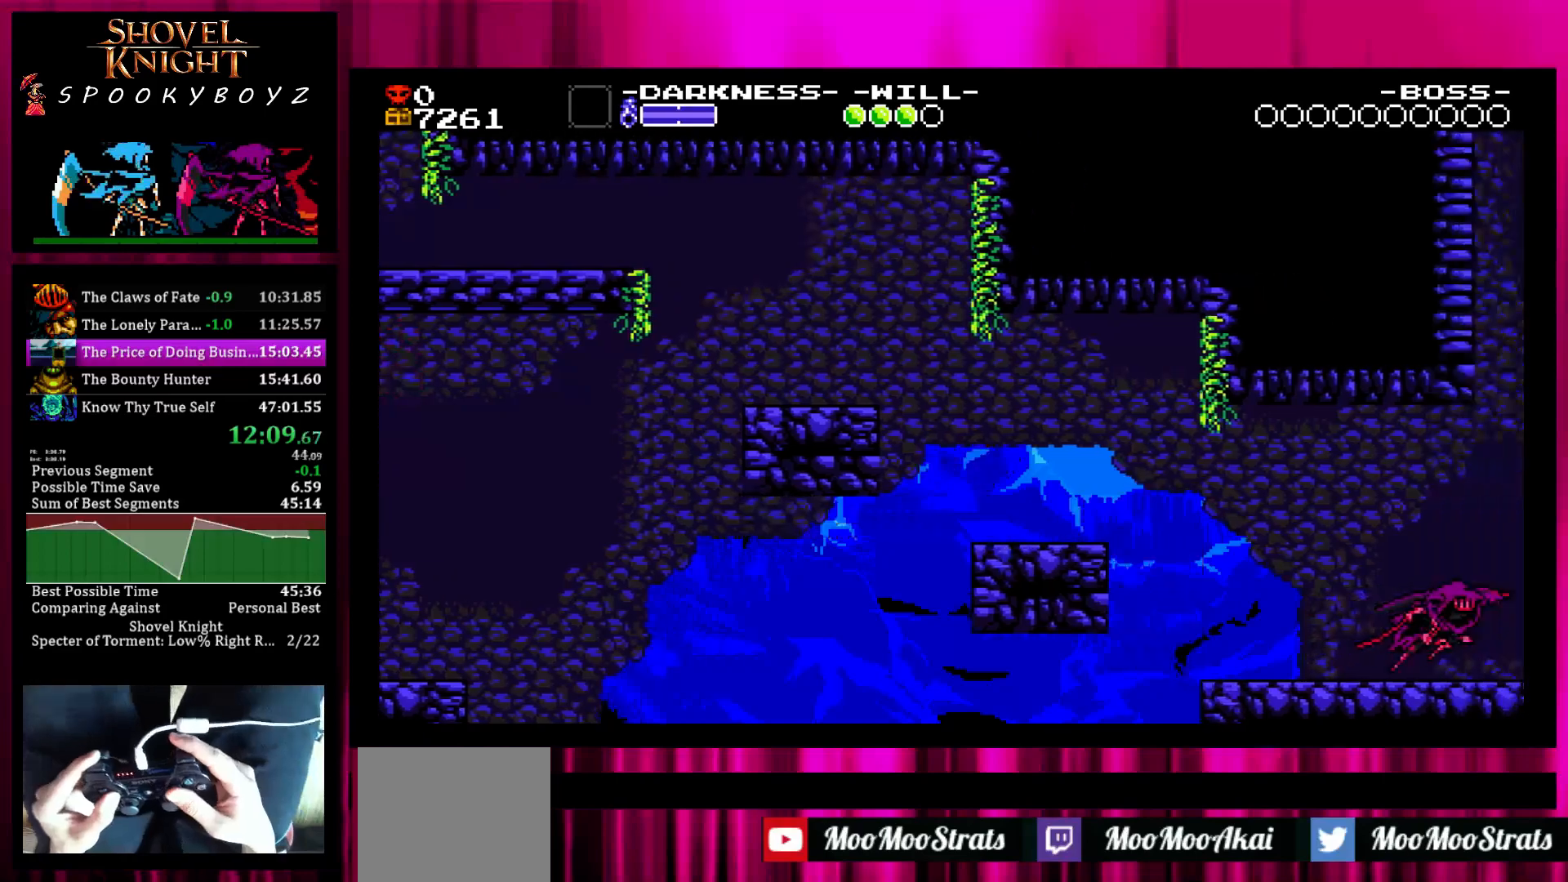
{"dt_ms": 500, "buttons": [], "left_stick": "right", "right_stick": "center", "events": []}
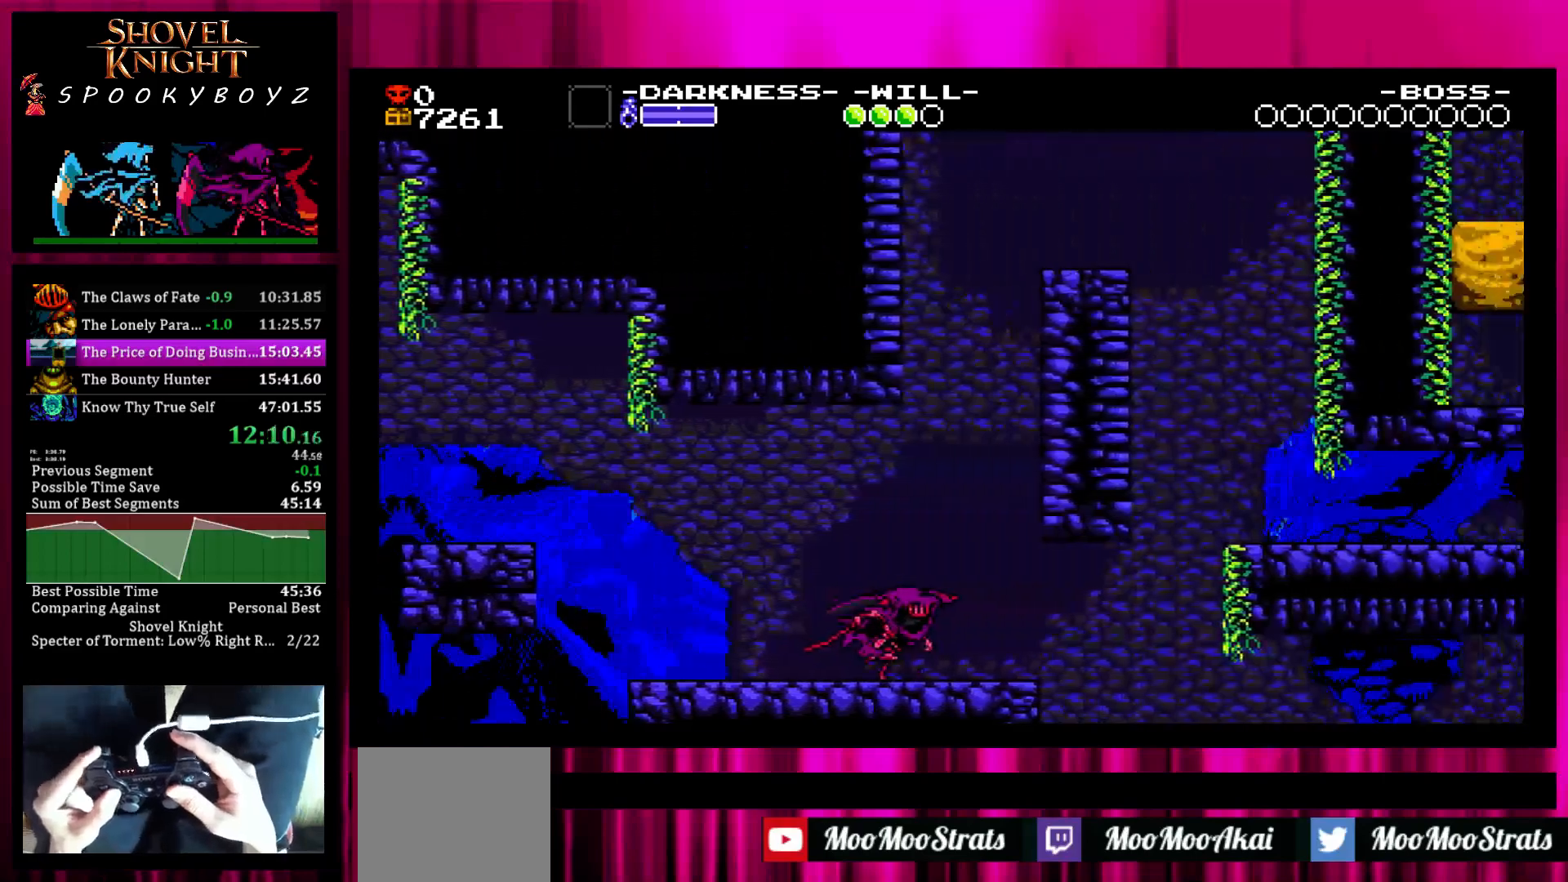
{"dt_ms": 500, "buttons": [], "left_stick": "right", "right_stick": "center", "events": []}
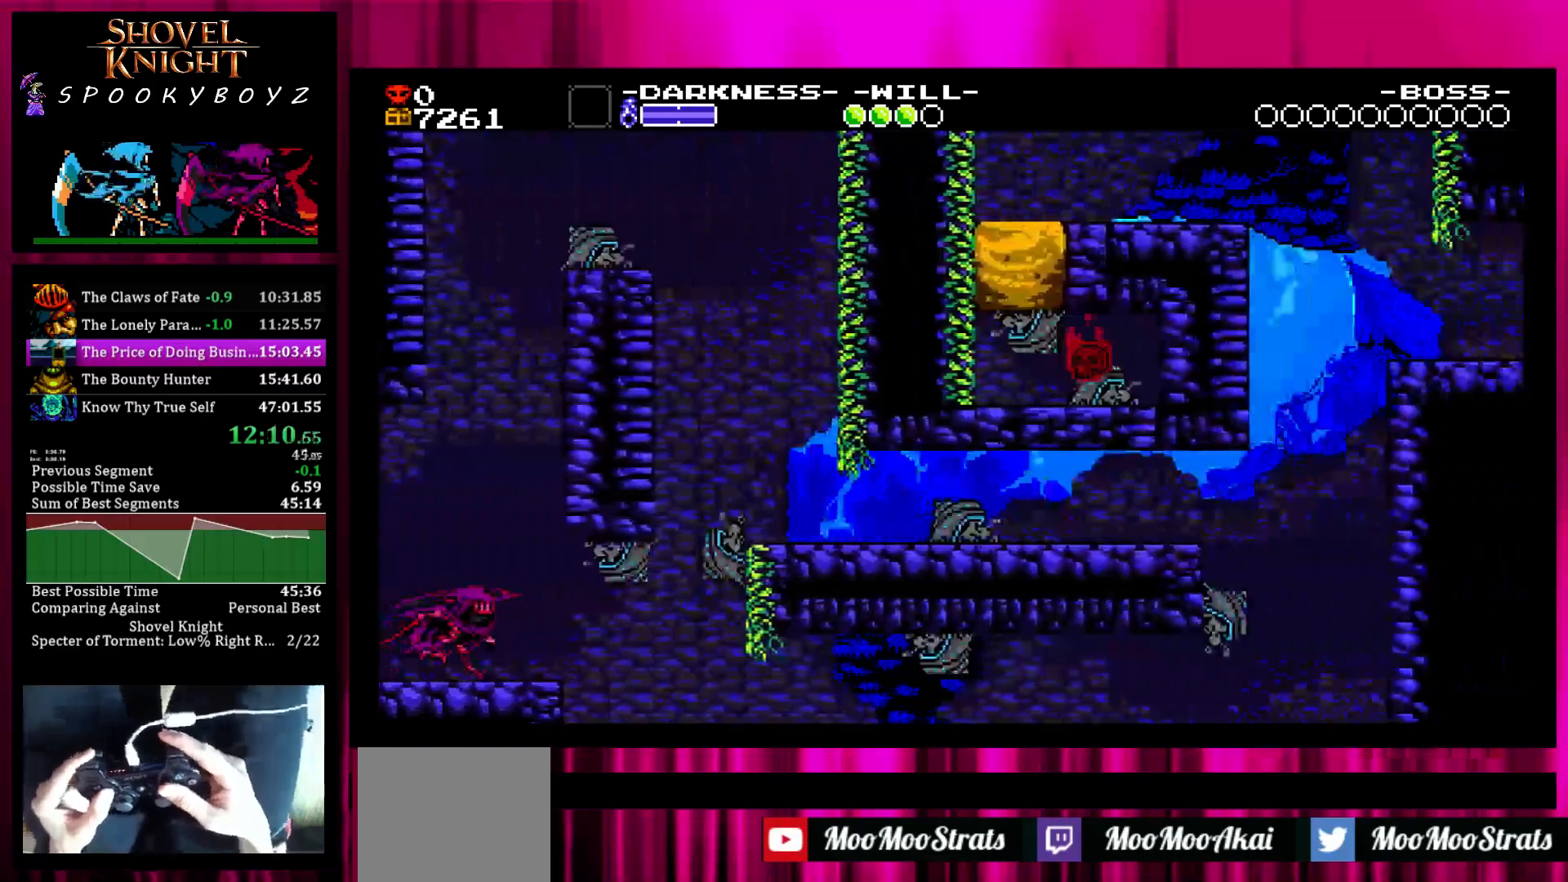
{"dt_ms": 500, "buttons": [], "left_stick": "right", "right_stick": "center", "events": []}
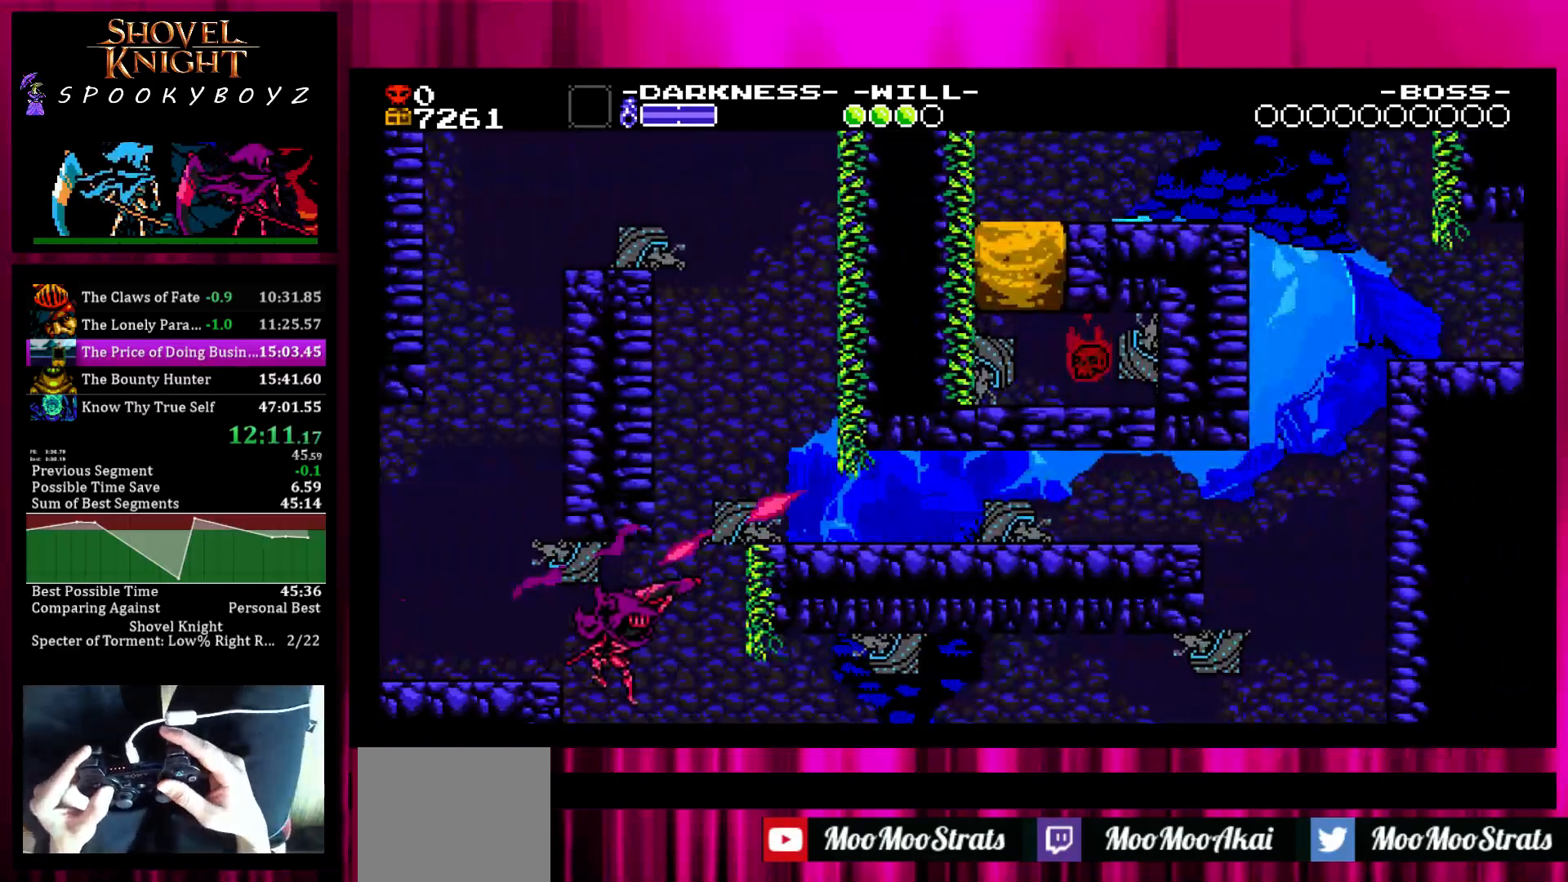
{"dt_ms": 500, "buttons": [], "left_stick": "left", "right_stick": "center", "events": [[67, "TRIANGLE", "down"], [217, "TRIANGLE", "up"], [267, "left_stick", "center"], [317, "left_stick", "left"]]}
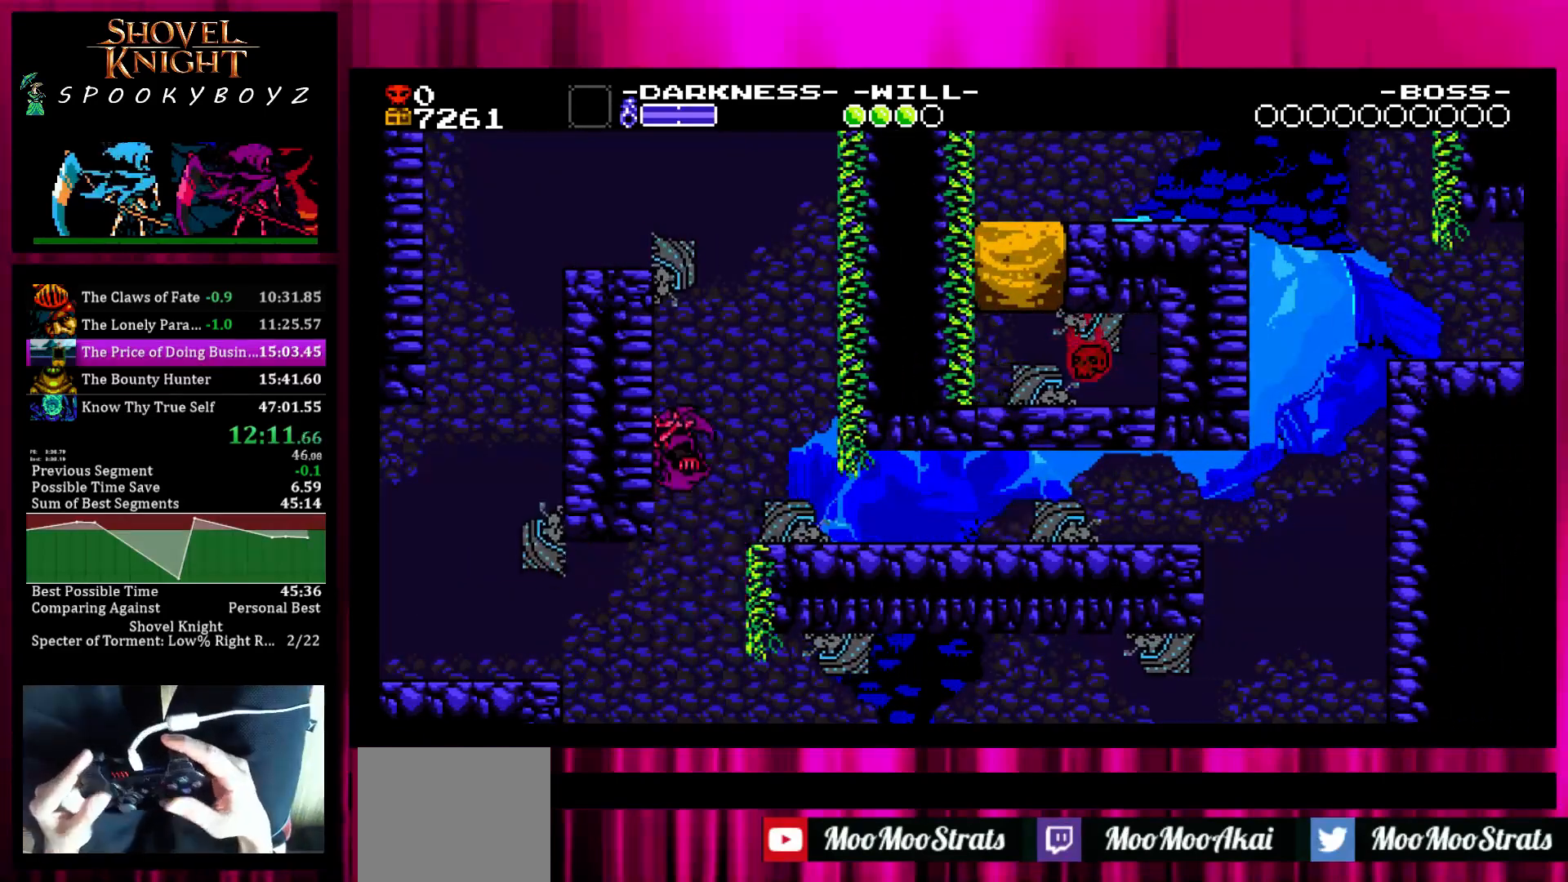
{"dt_ms": 500, "buttons": [], "left_stick": "center", "right_stick": "center", "events": [[167, "SQUARE", "down"], [317, "SQUARE", "up"], [483, "left_stick", "center"]]}
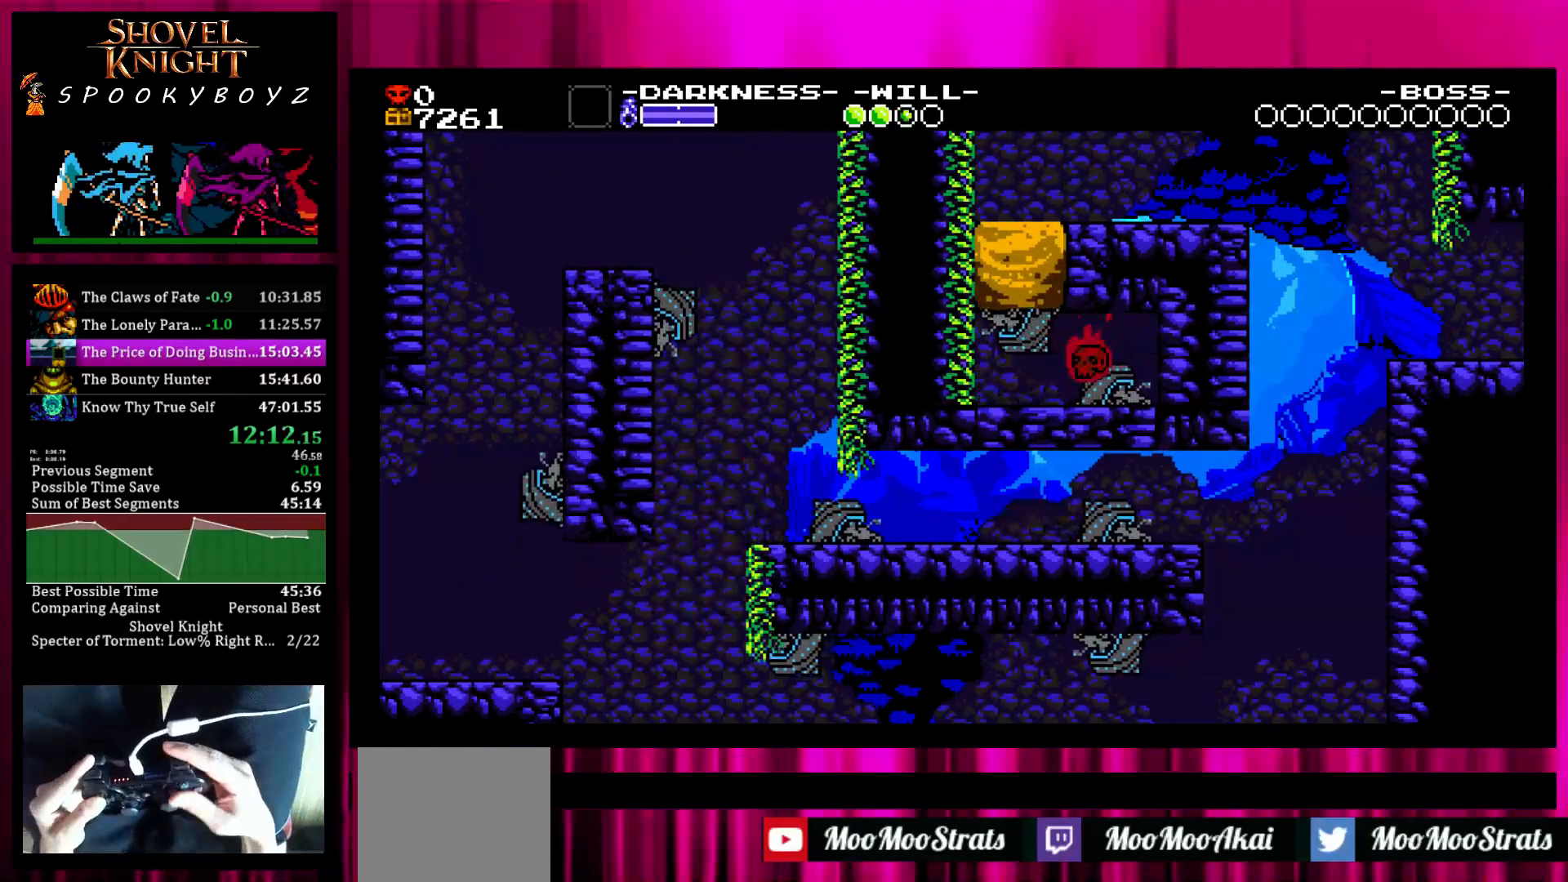
{"dt_ms": 500, "buttons": [], "left_stick": "right", "right_stick": "center", "events": [[33, "left_stick", "right"]]}
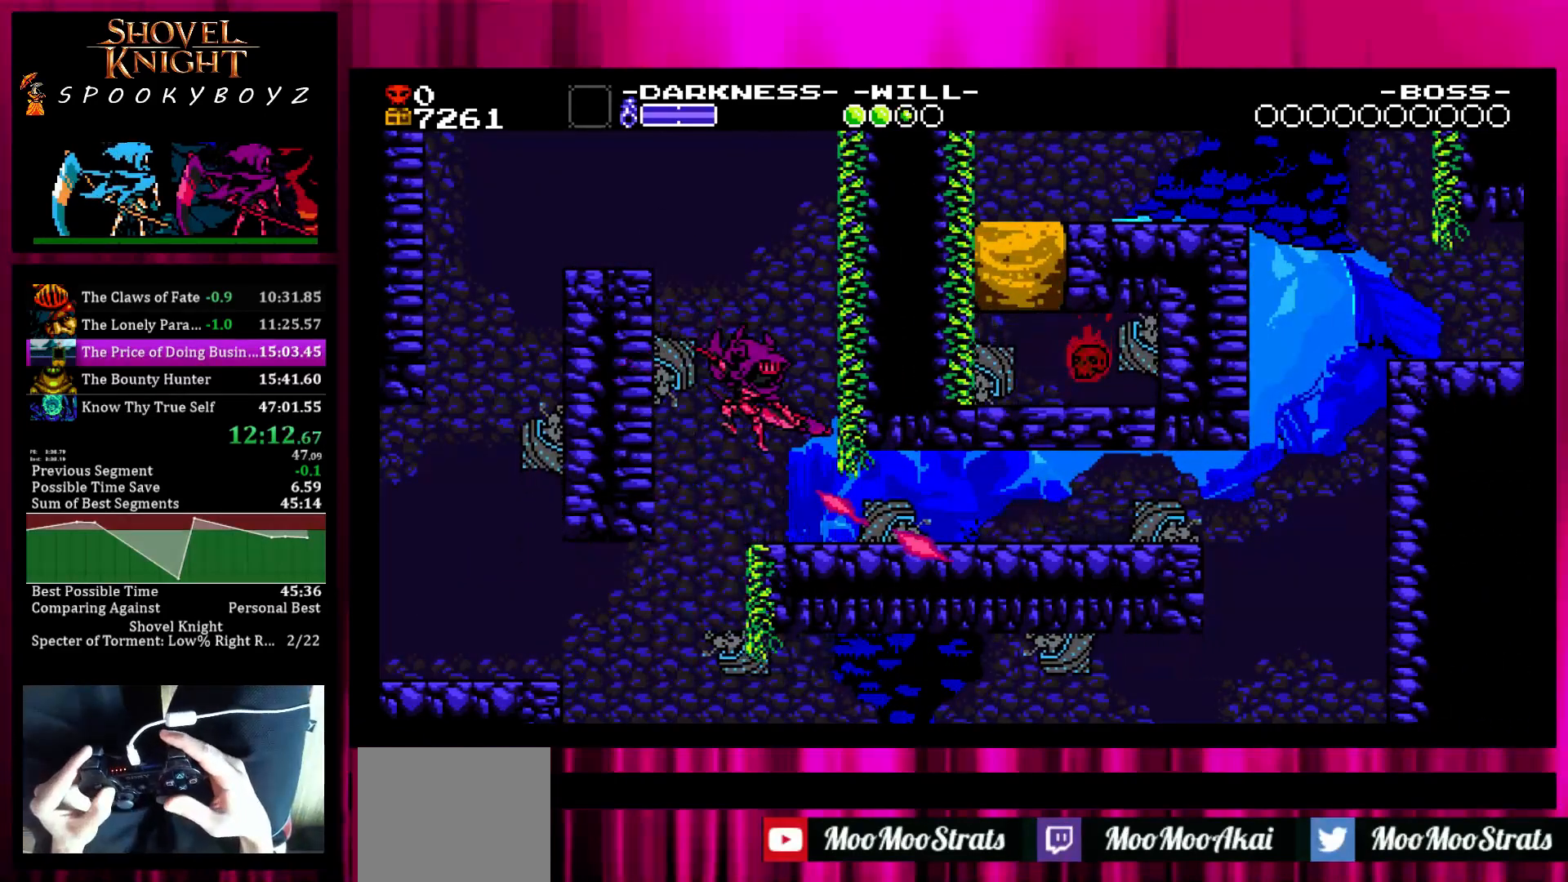
{"dt_ms": 500, "buttons": [], "left_stick": "right", "right_stick": "center", "events": []}
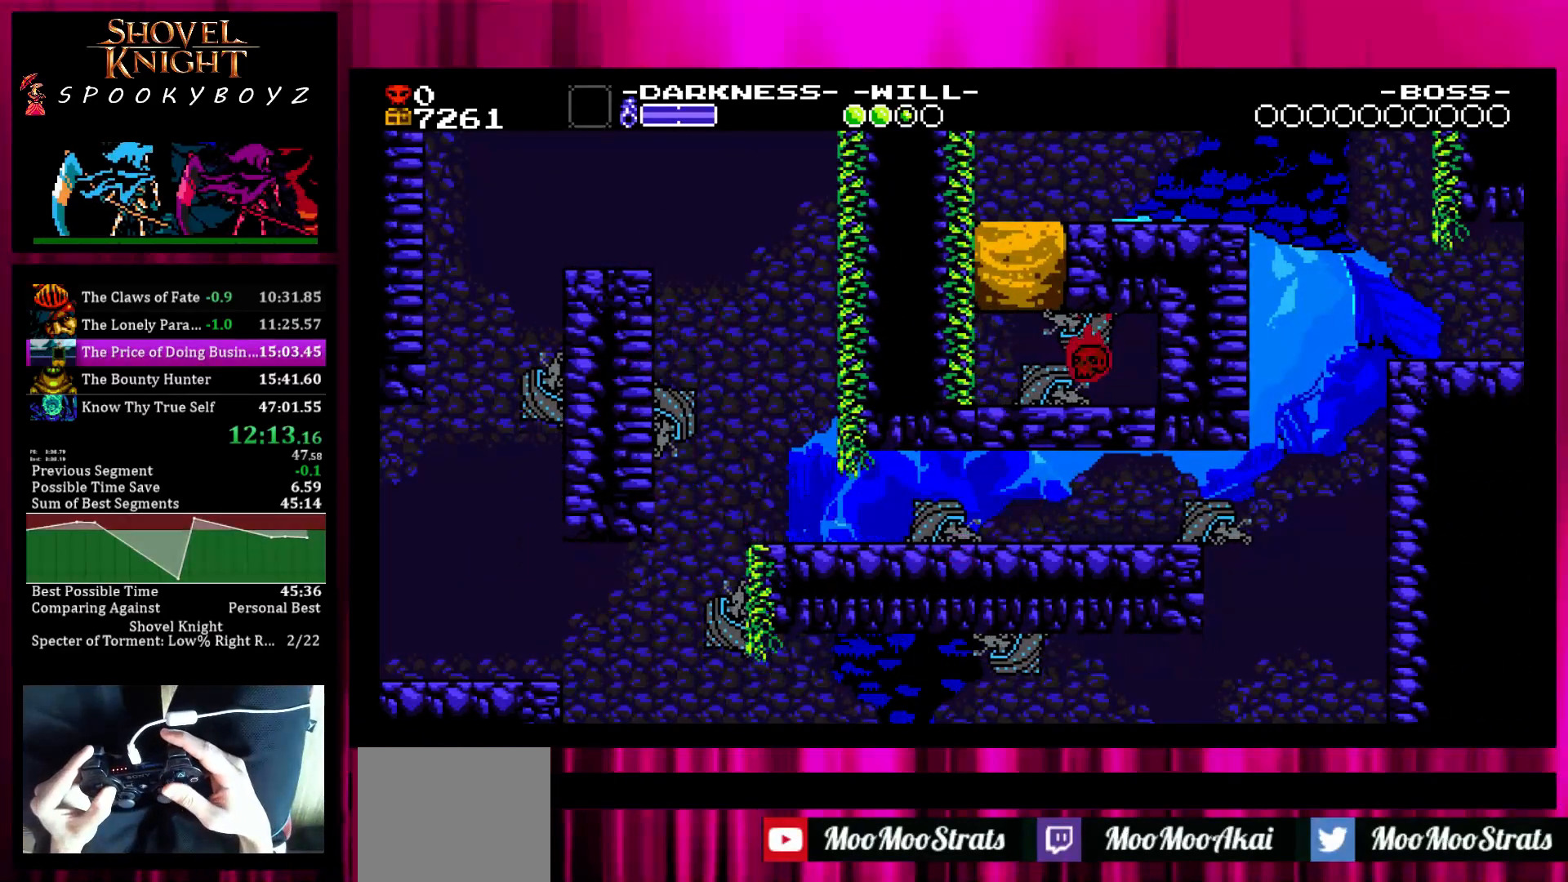
{"dt_ms": 500, "buttons": [], "left_stick": "right", "right_stick": "center", "events": [[83, "SQUARE", "down"], [183, "SQUARE", "up"], [233, "SQUARE", "down"], [283, "SQUARE", "up"], [383, "SQUARE", "down"], [433, "SQUARE", "up"]]}
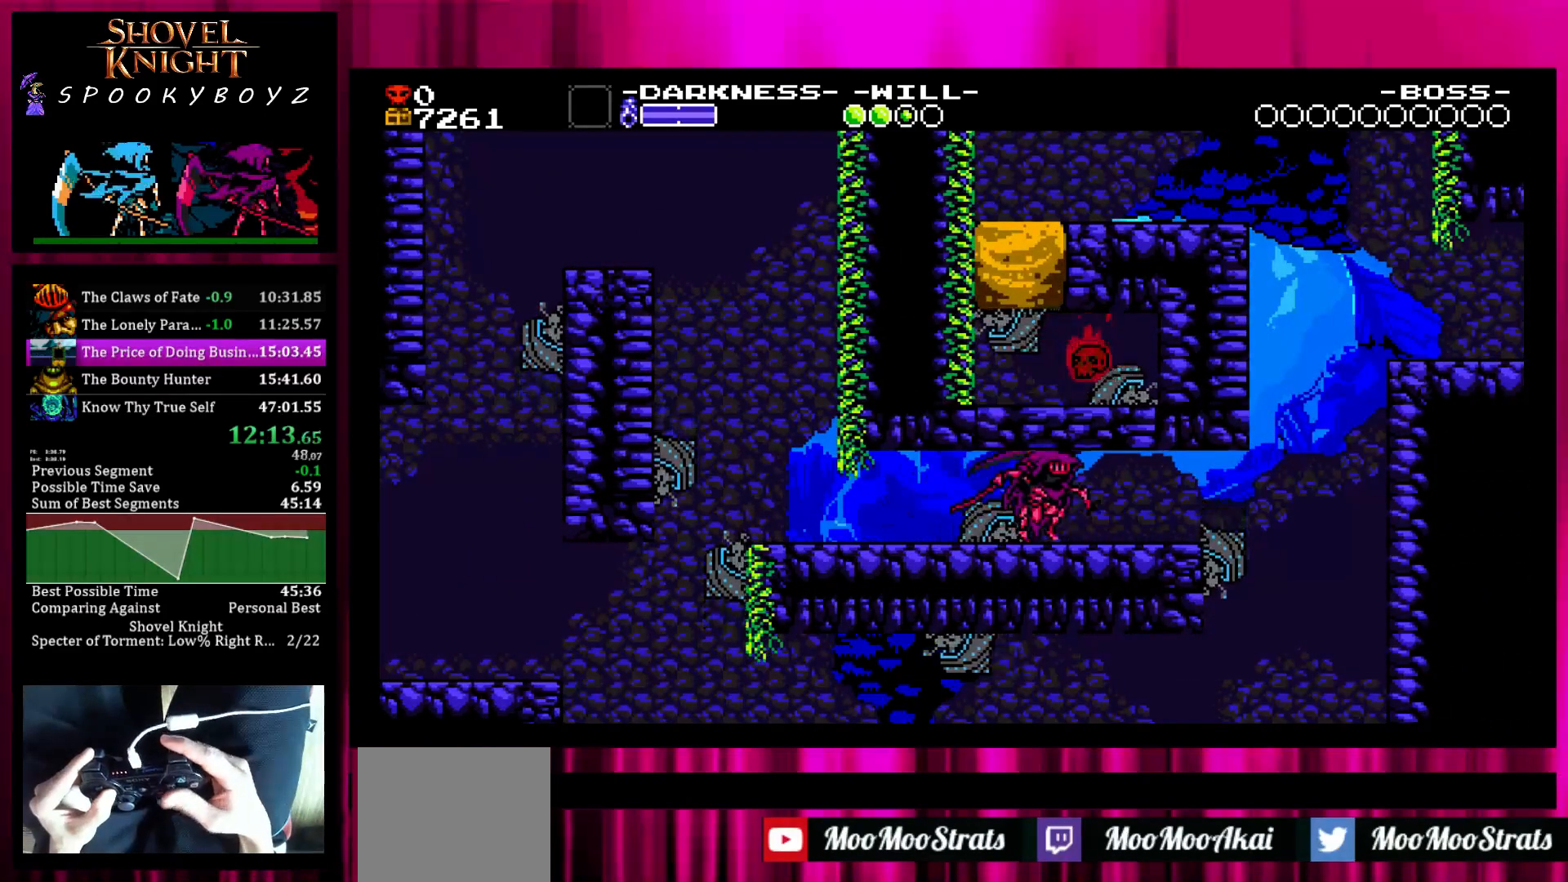
{"dt_ms": 500, "buttons": [], "left_stick": "right", "right_stick": "center", "events": []}
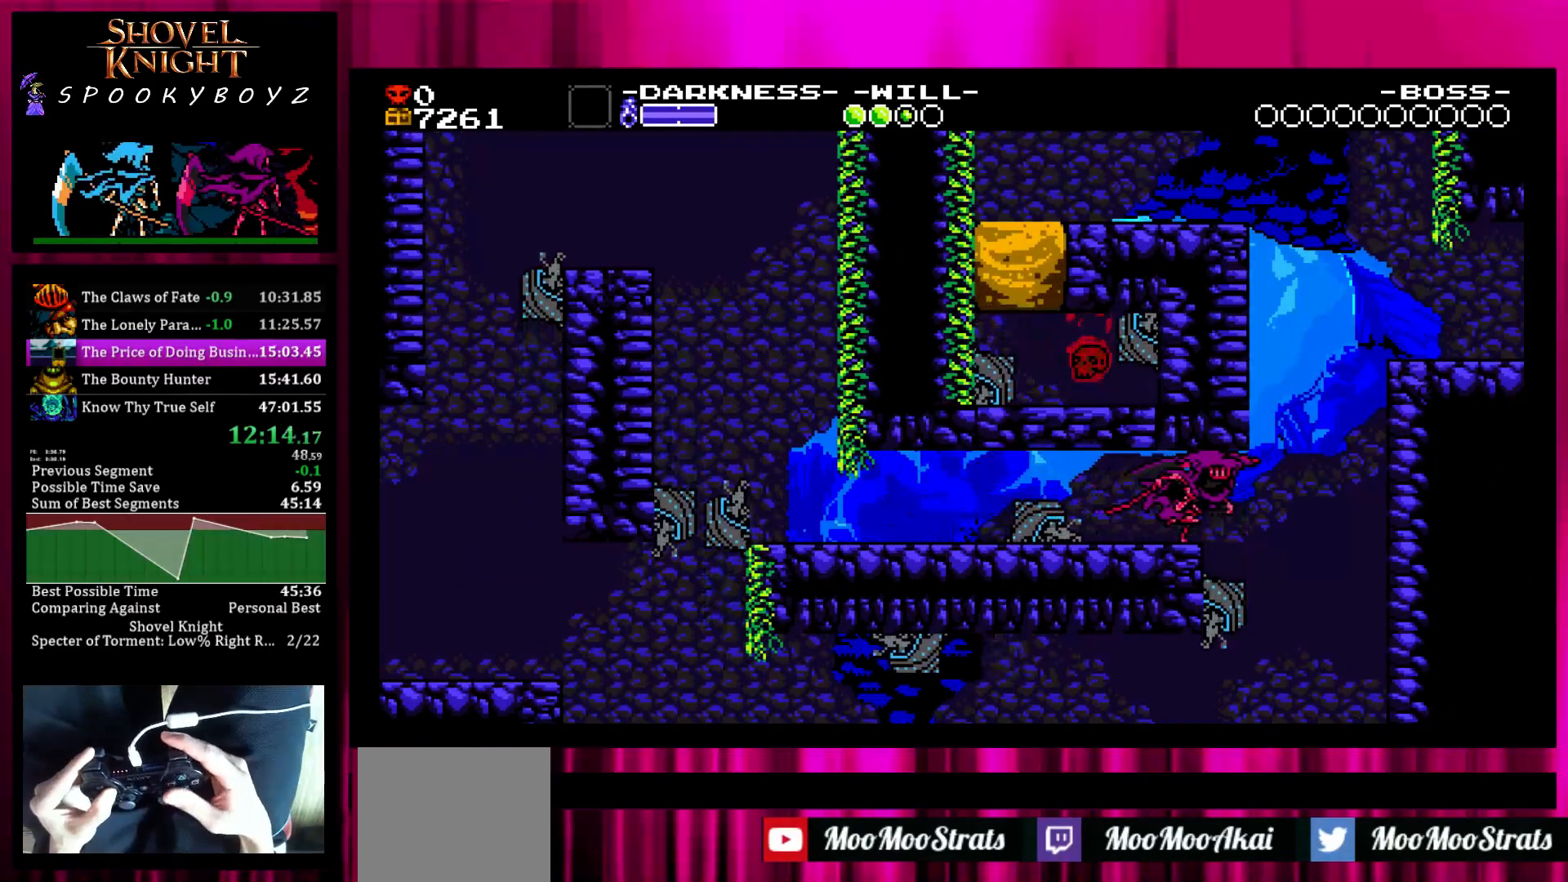
{"dt_ms": 500, "buttons": [], "left_stick": "right", "right_stick": "center", "events": []}
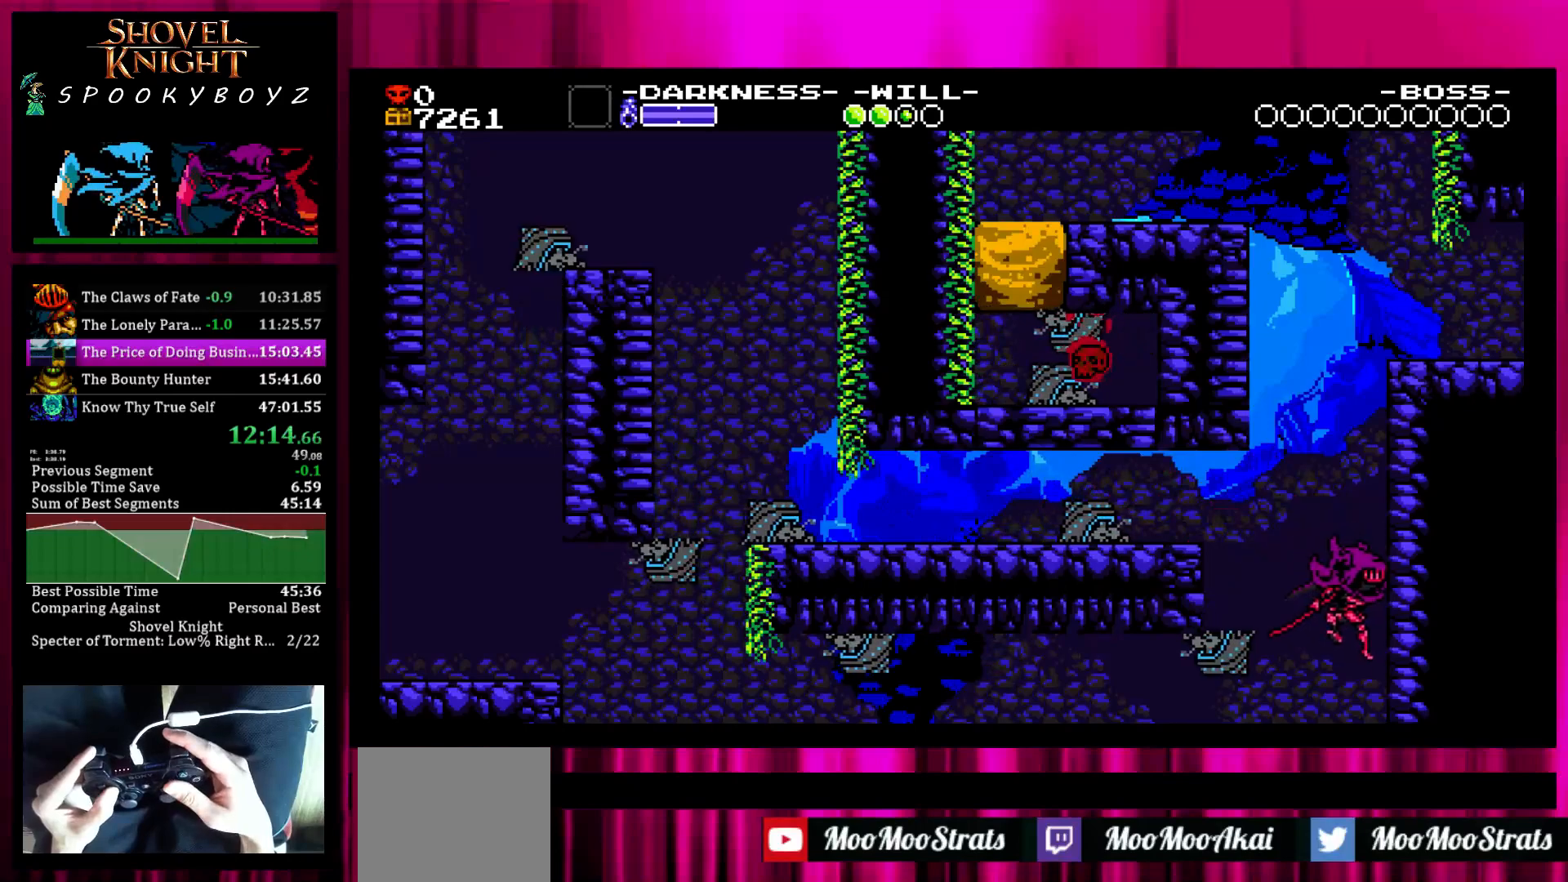
{"dt_ms": 500, "buttons": [], "left_stick": "left", "right_stick": "center", "events": [[250, "SQUARE", "down"], [350, "left_stick", "center"], [450, "left_stick", "left"], [500, "SQUARE", "up"]]}
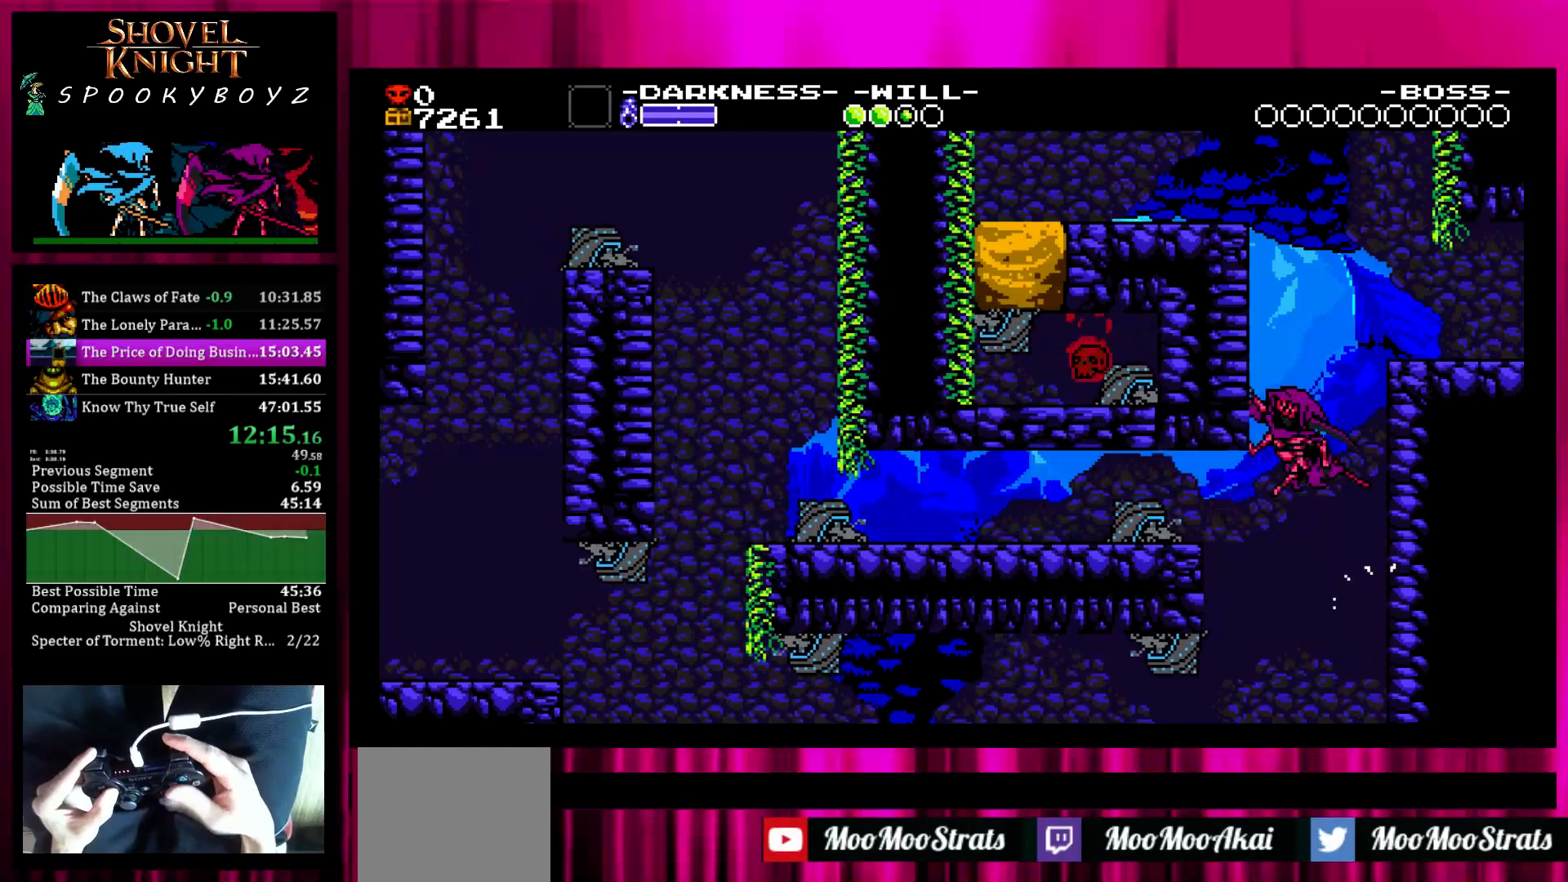
{"dt_ms": 500, "buttons": [], "left_stick": "right", "right_stick": "center", "events": [[100, "SQUARE", "down"], [100, "left_stick", "center"], [150, "left_stick", "right"], [200, "SQUARE", "up"]]}
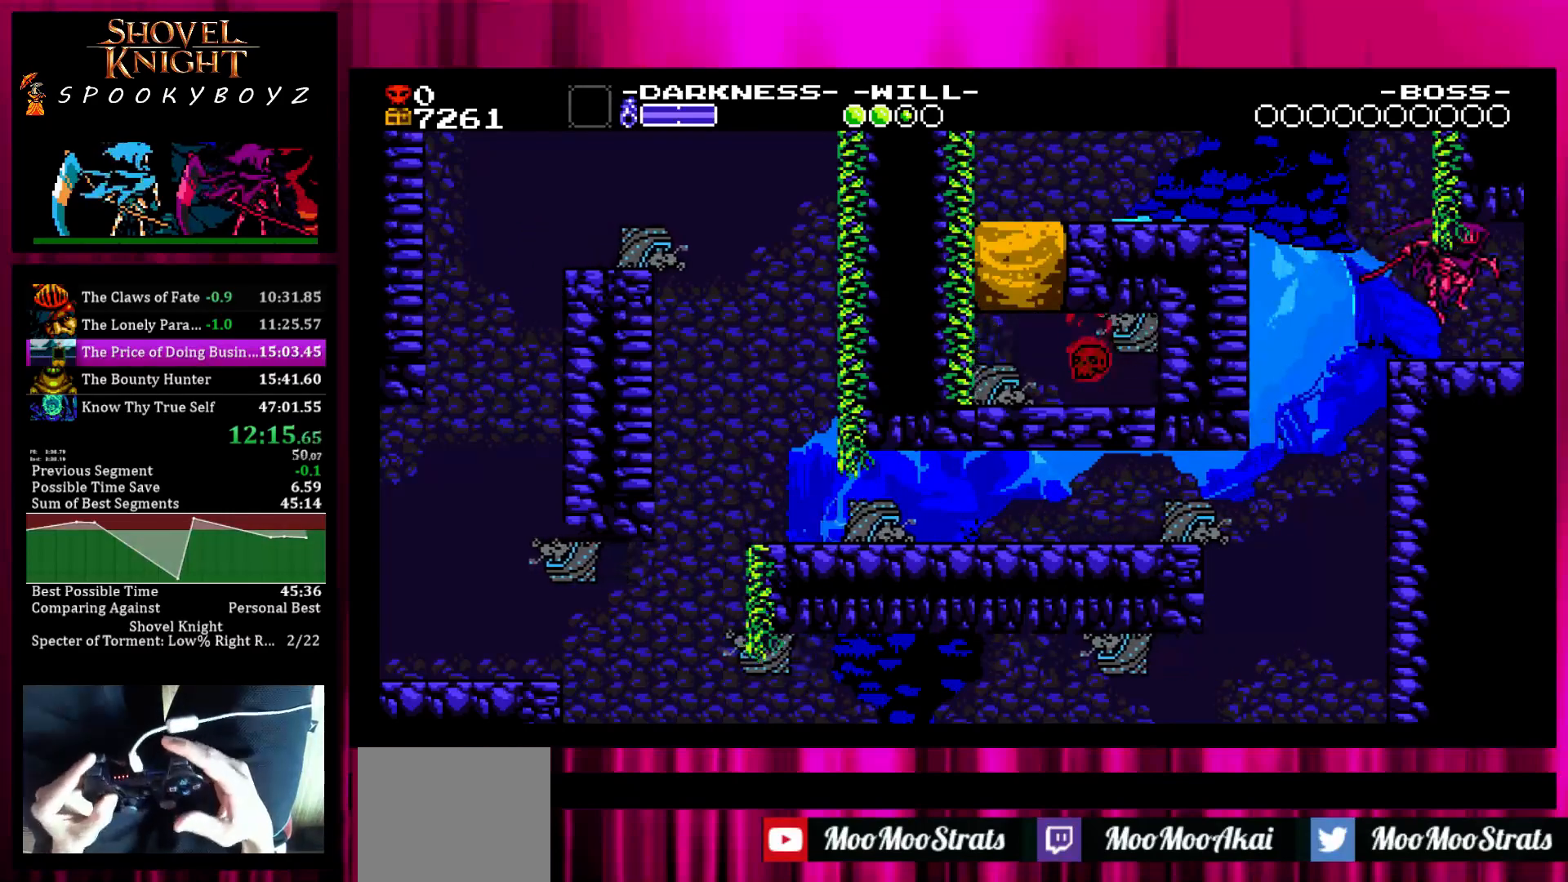
{"dt_ms": 500, "buttons": [], "left_stick": "right", "right_stick": "center", "events": []}
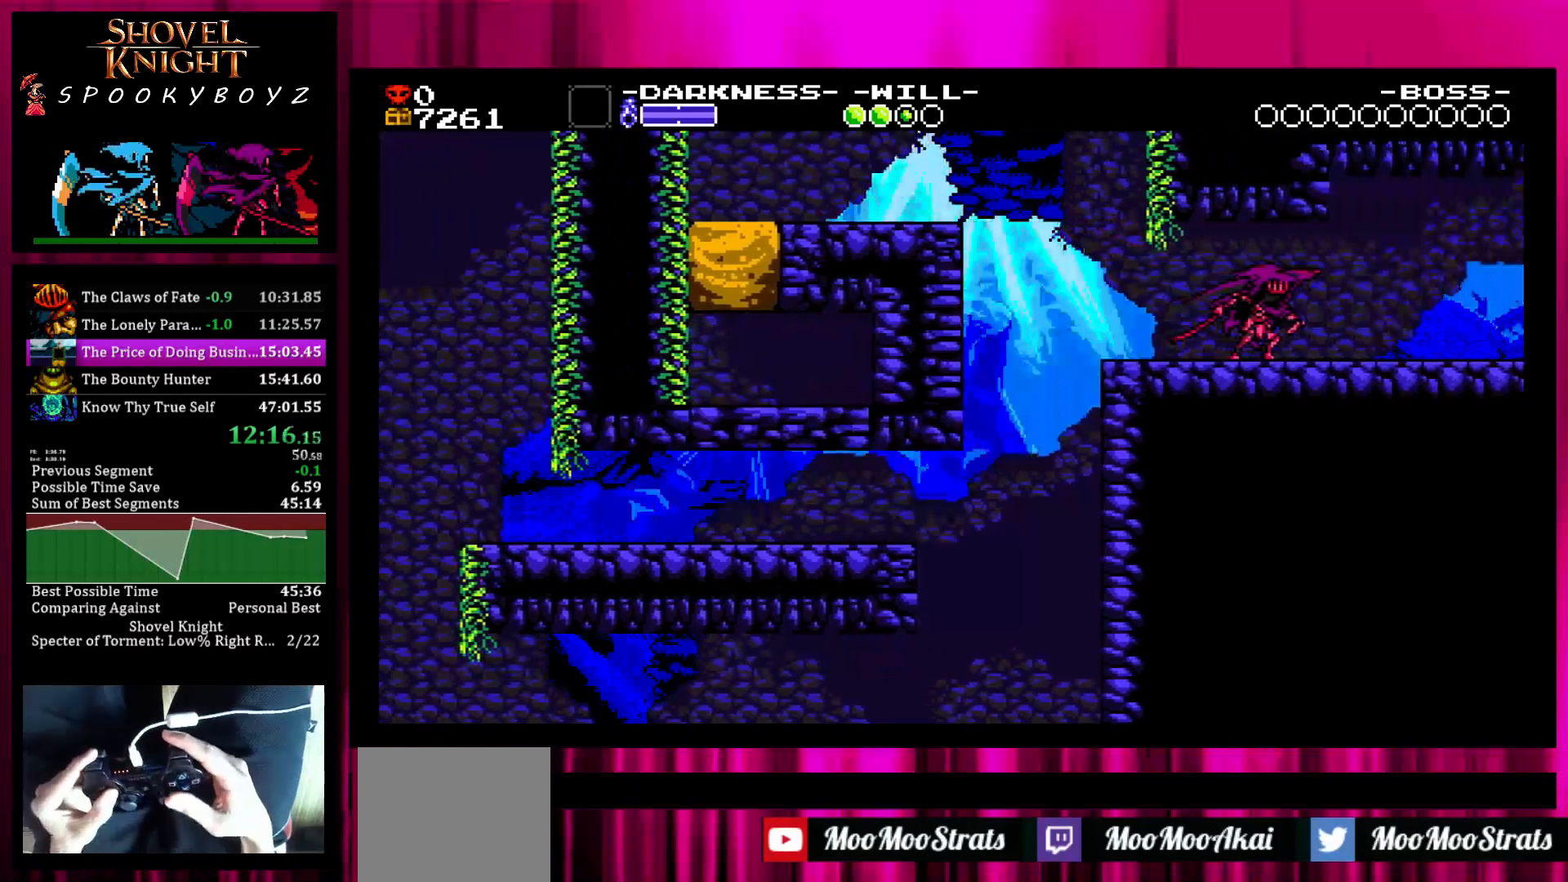
{"dt_ms": 500, "buttons": [], "left_stick": "right", "right_stick": "center", "events": []}
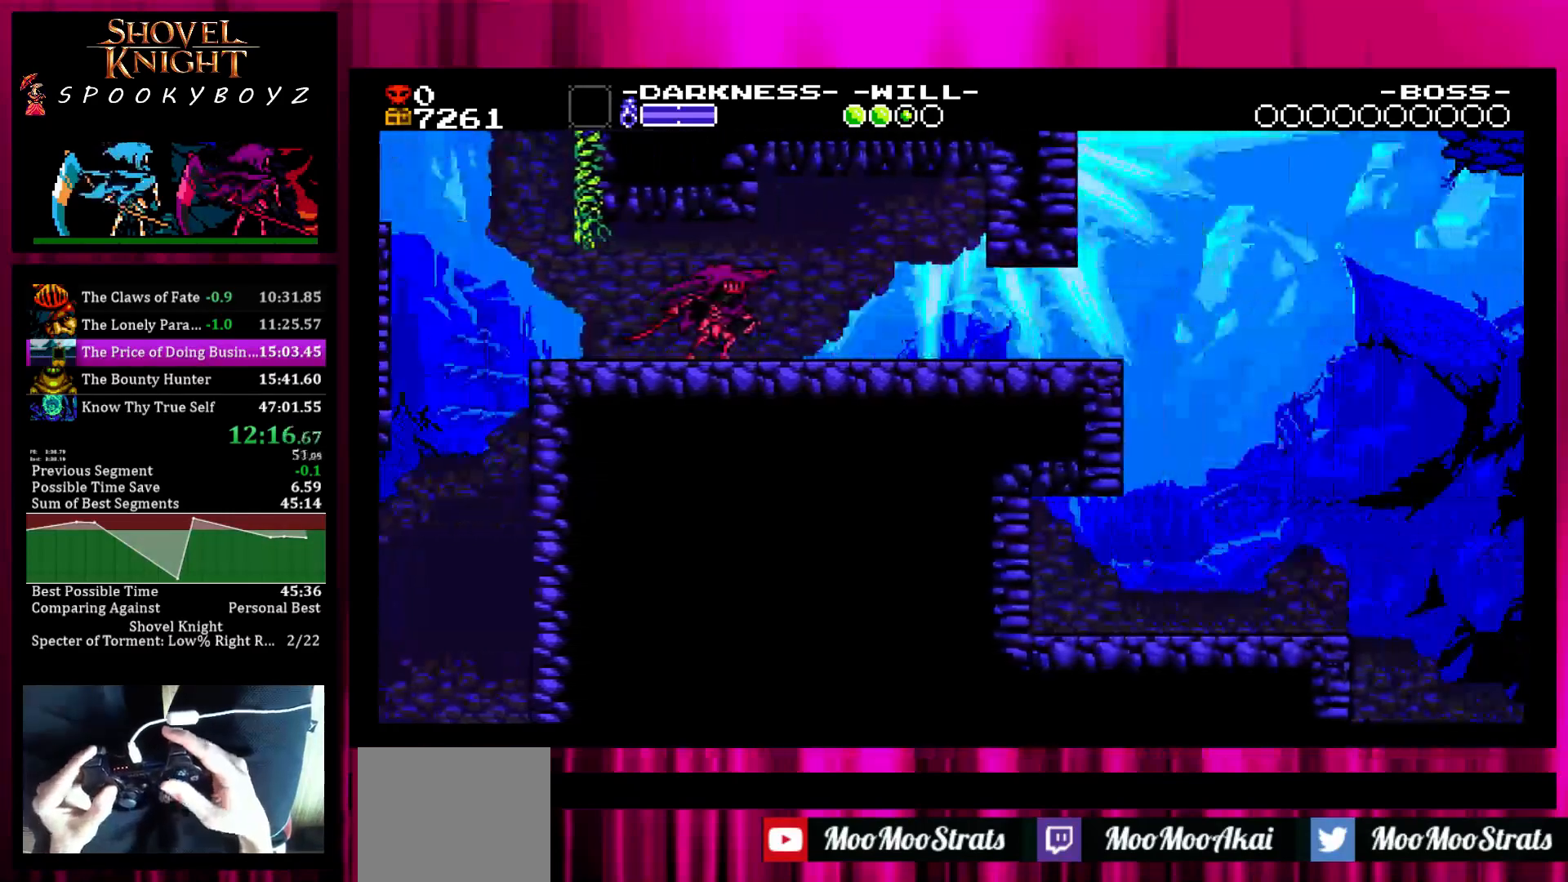
{"dt_ms": 500, "buttons": [], "left_stick": "right", "right_stick": "center", "events": []}
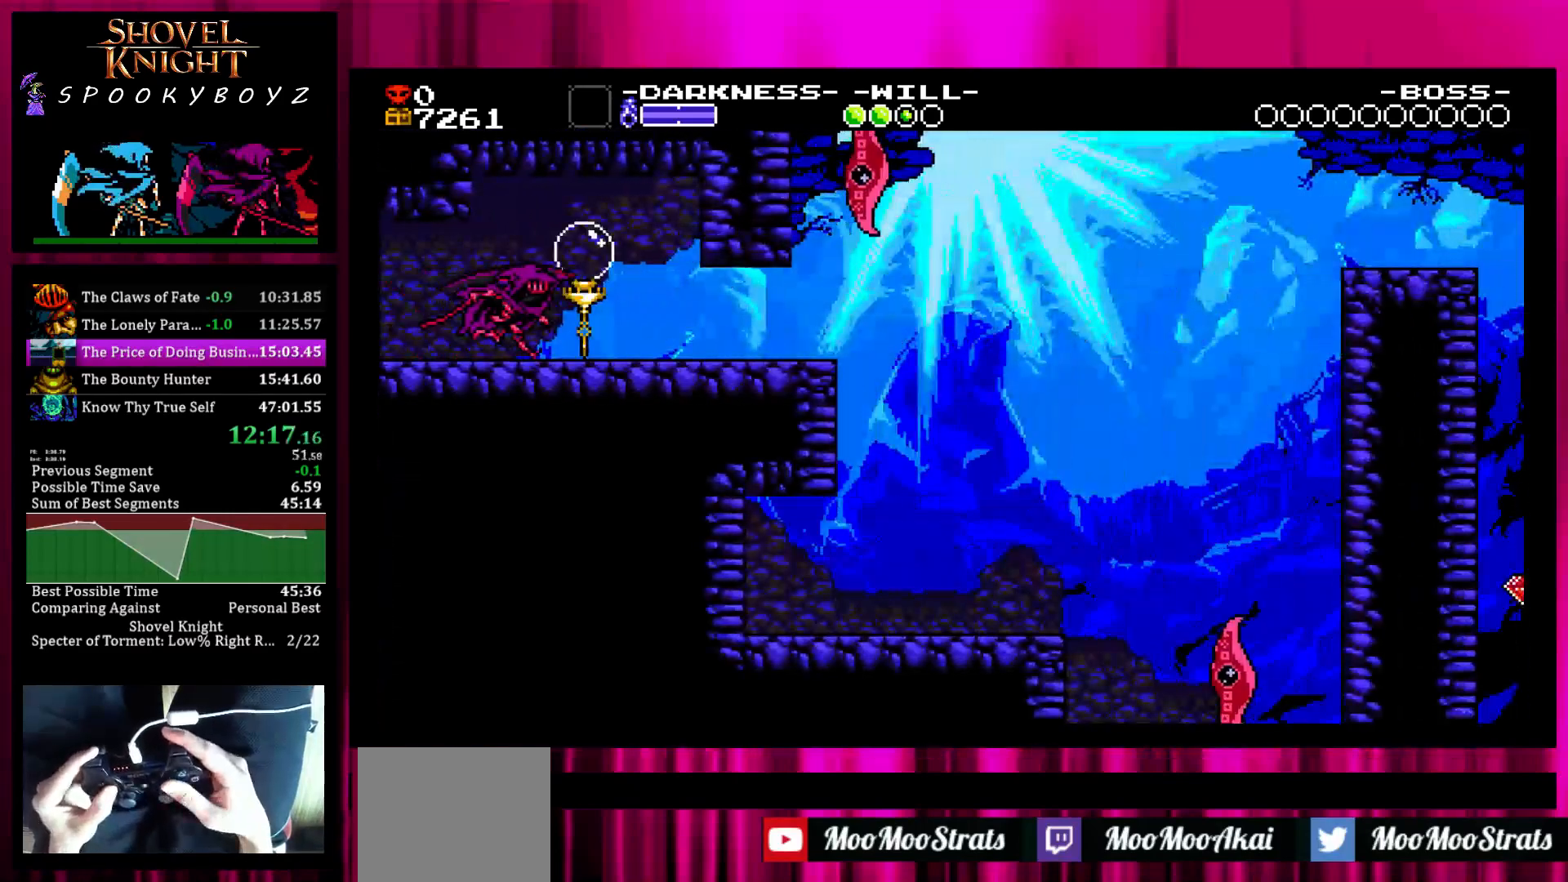
{"dt_ms": 500, "buttons": [], "left_stick": "right", "right_stick": "center", "events": []}
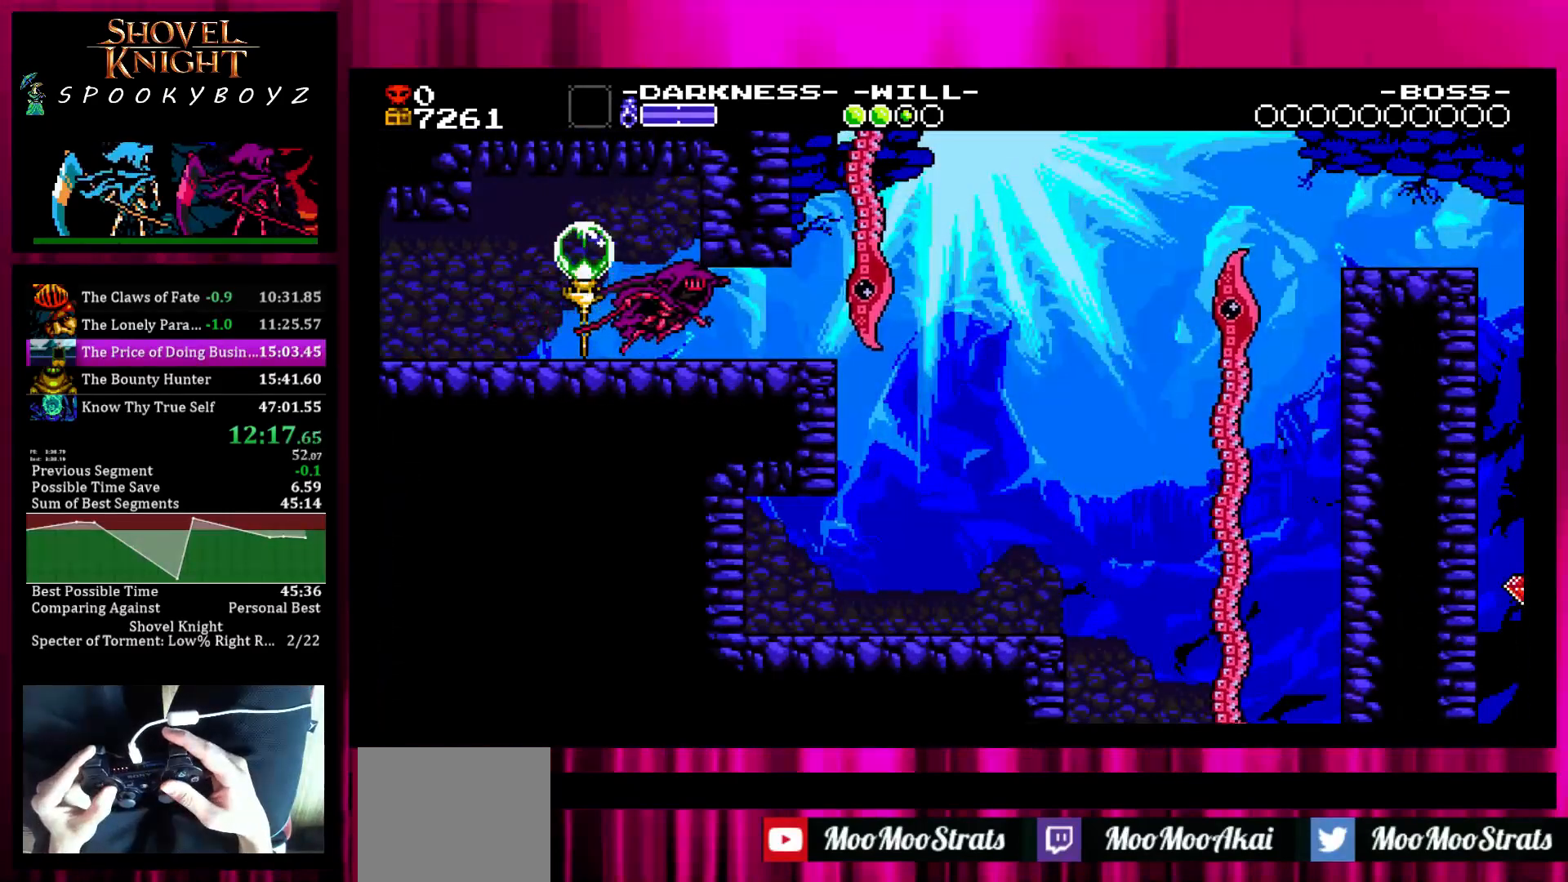
{"dt_ms": 500, "buttons": [], "left_stick": "right", "right_stick": "center", "events": [[167, "TRIANGLE", "down"], [217, "TRIANGLE", "up"], [267, "SQUARE", "down"], [367, "SQUARE", "up"], [417, "SQUARE", "down"], [467, "SQUARE", "up"]]}
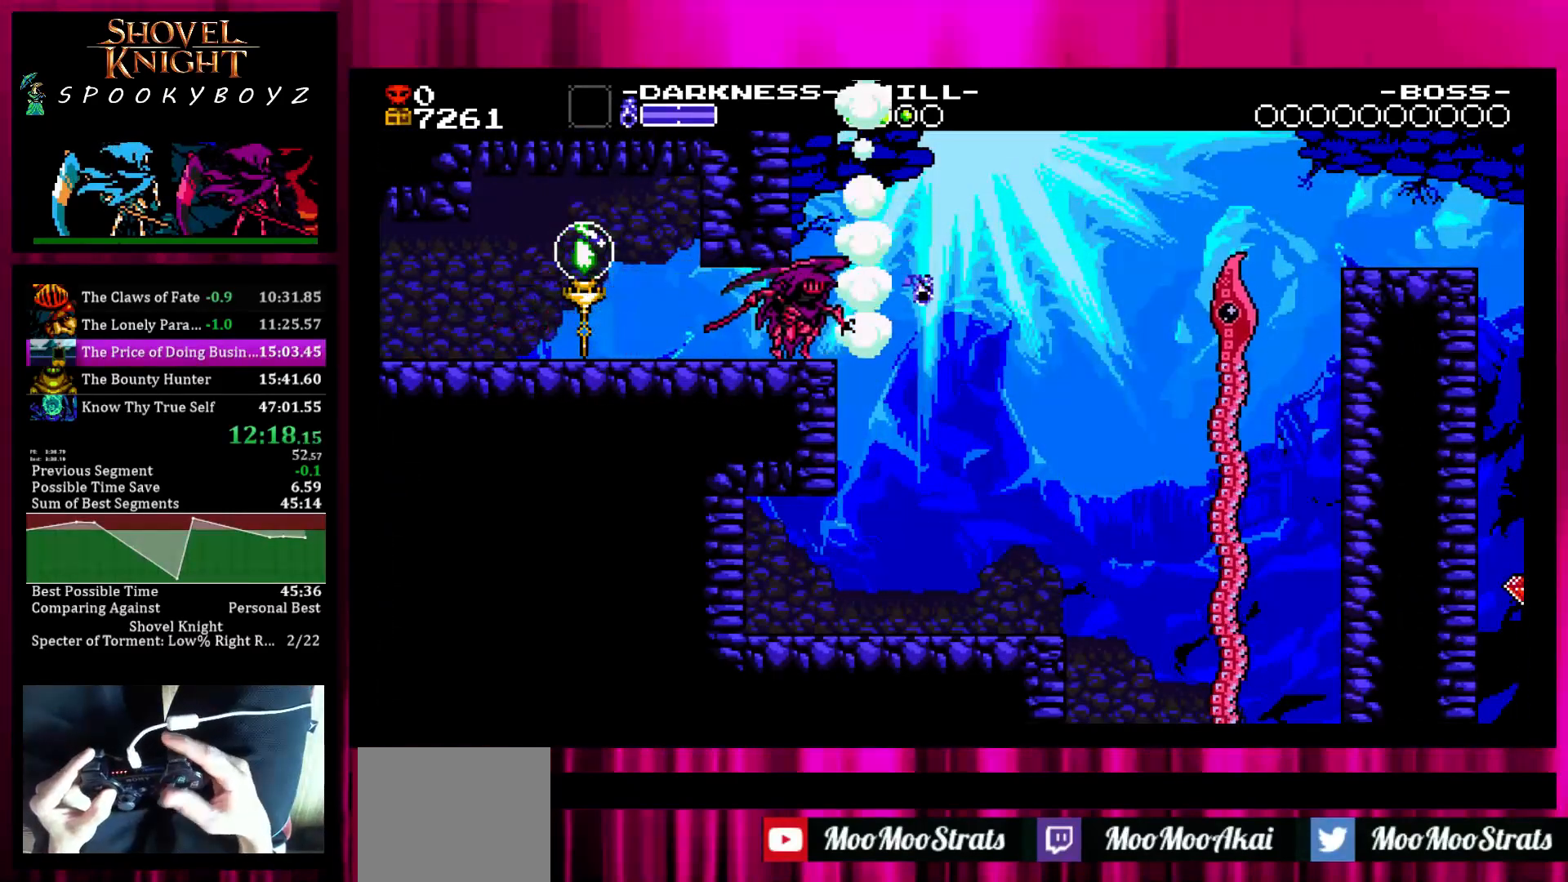
{"dt_ms": 500, "buttons": [], "left_stick": "right", "right_stick": "center", "events": []}
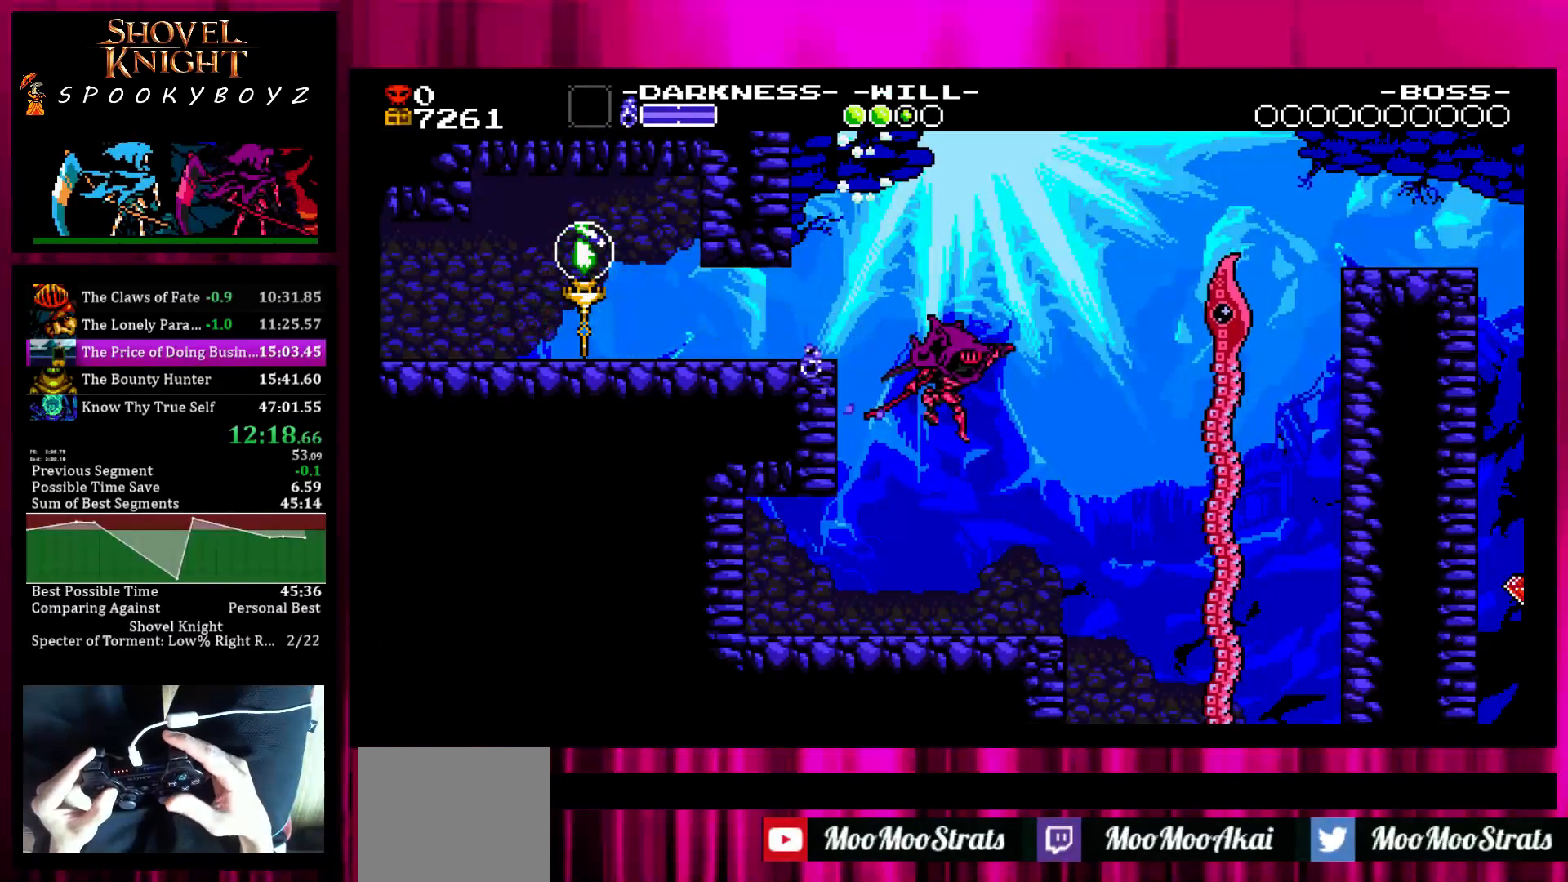
{"dt_ms": 1000, "buttons": [], "left_stick": "right", "right_stick": "center"}
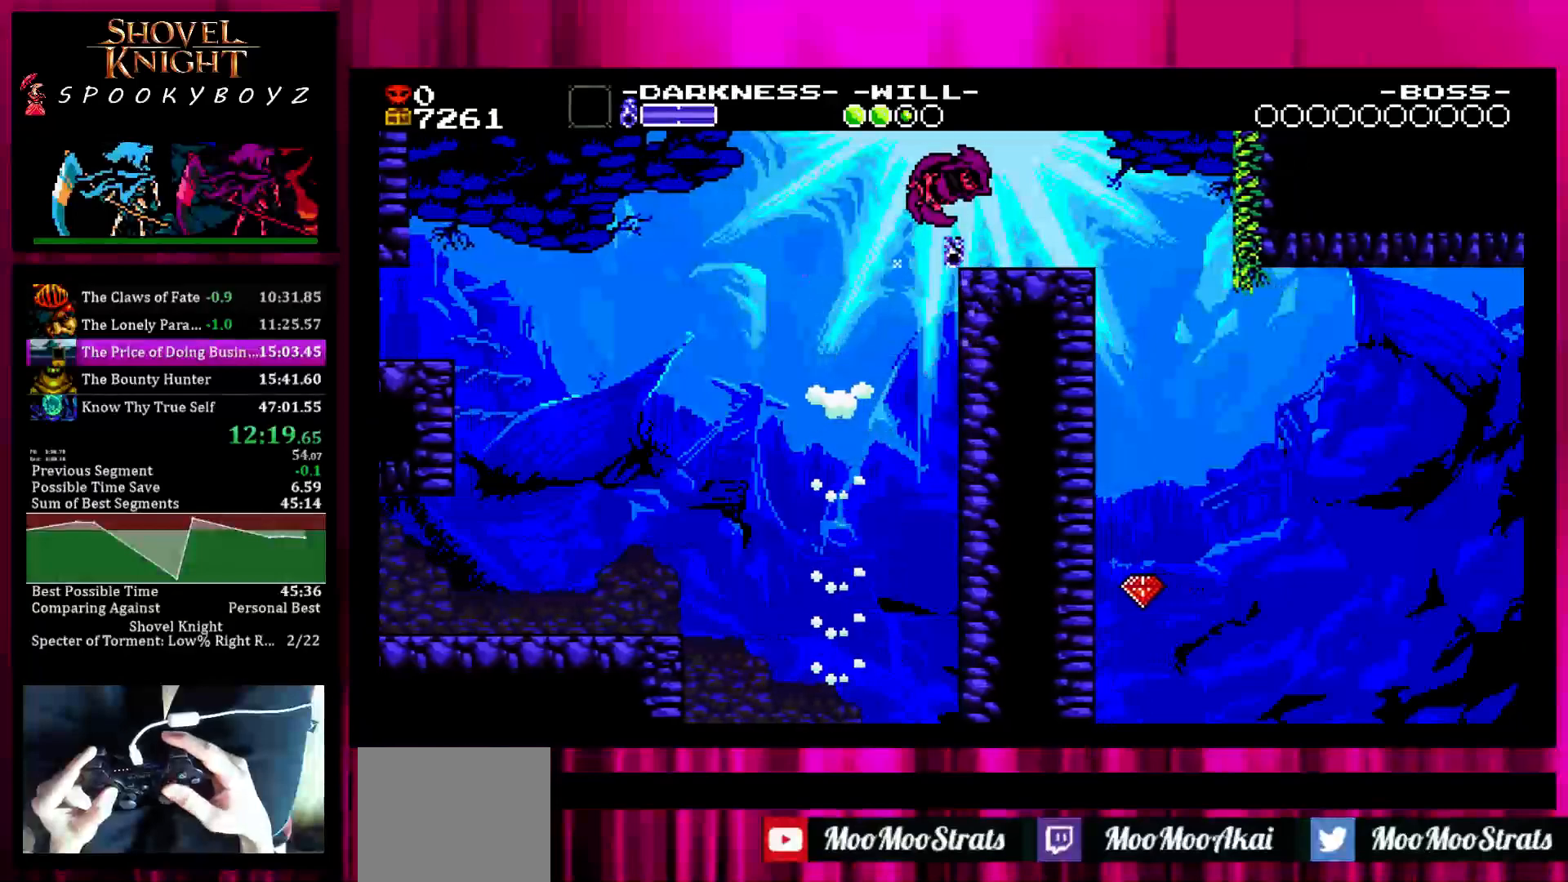
{"dt_ms": 500, "buttons": [], "left_stick": "right", "right_stick": "center", "events": []}
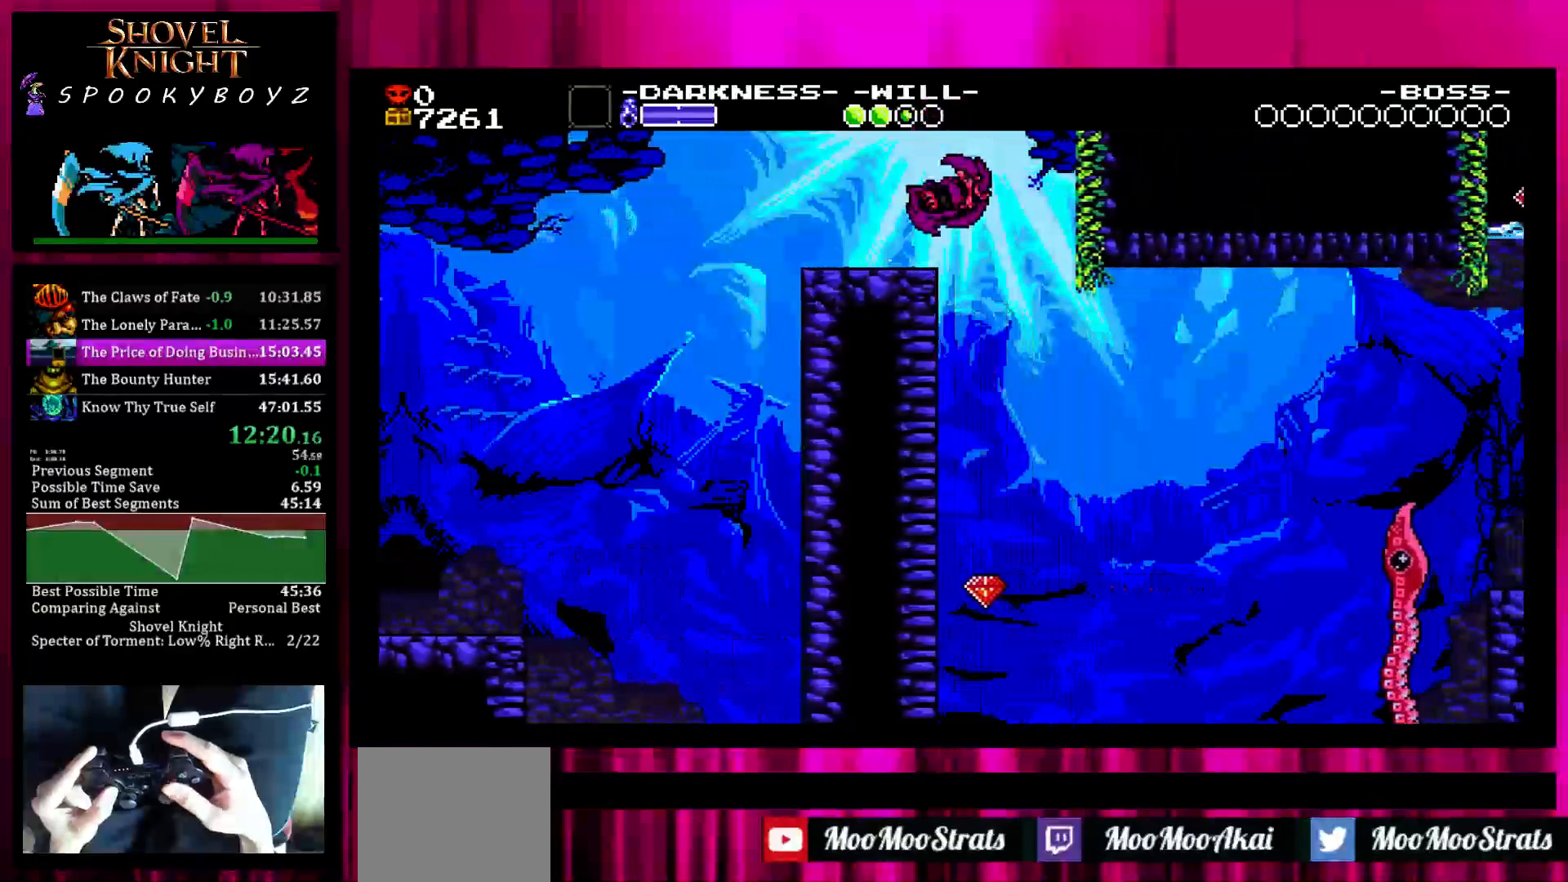
{"dt_ms": 500, "buttons": [], "left_stick": "right", "right_stick": "center", "events": []}